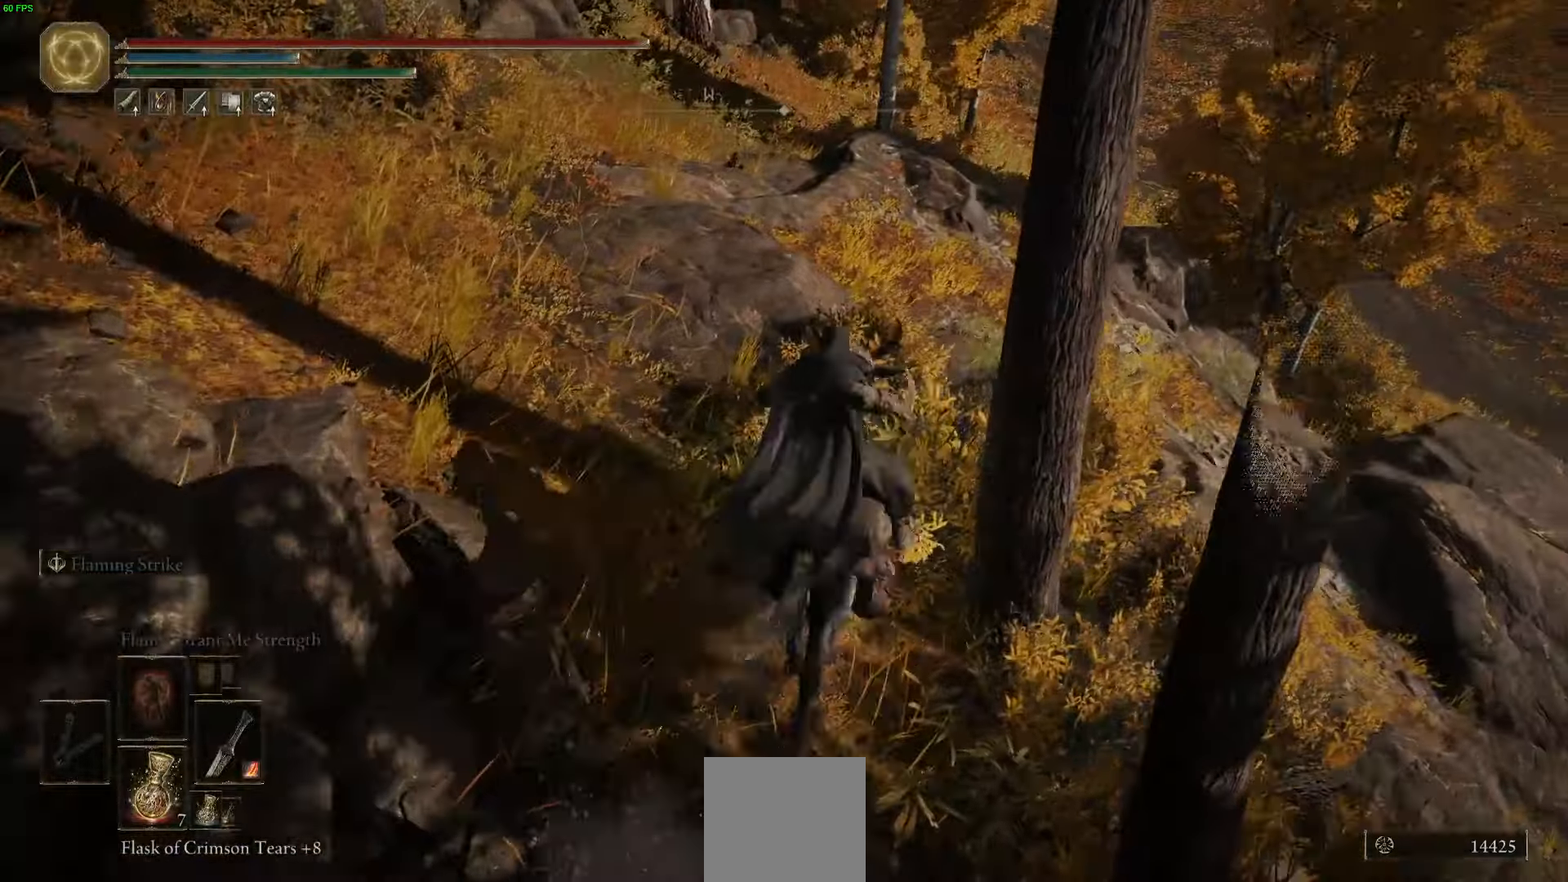
Gameplay with a controller (Xbox layout); each line is a JSON object with the inputs held at the frame after it. "events" lists button and stick changes between this image and that frame as [ms after this image, input, new state], when the widget could be followed in between.
{"buttons": [], "left_stick": "up", "right_stick": "center", "events": [[183, "right_stick", "up-right"], [400, "right_stick", "center"]]}
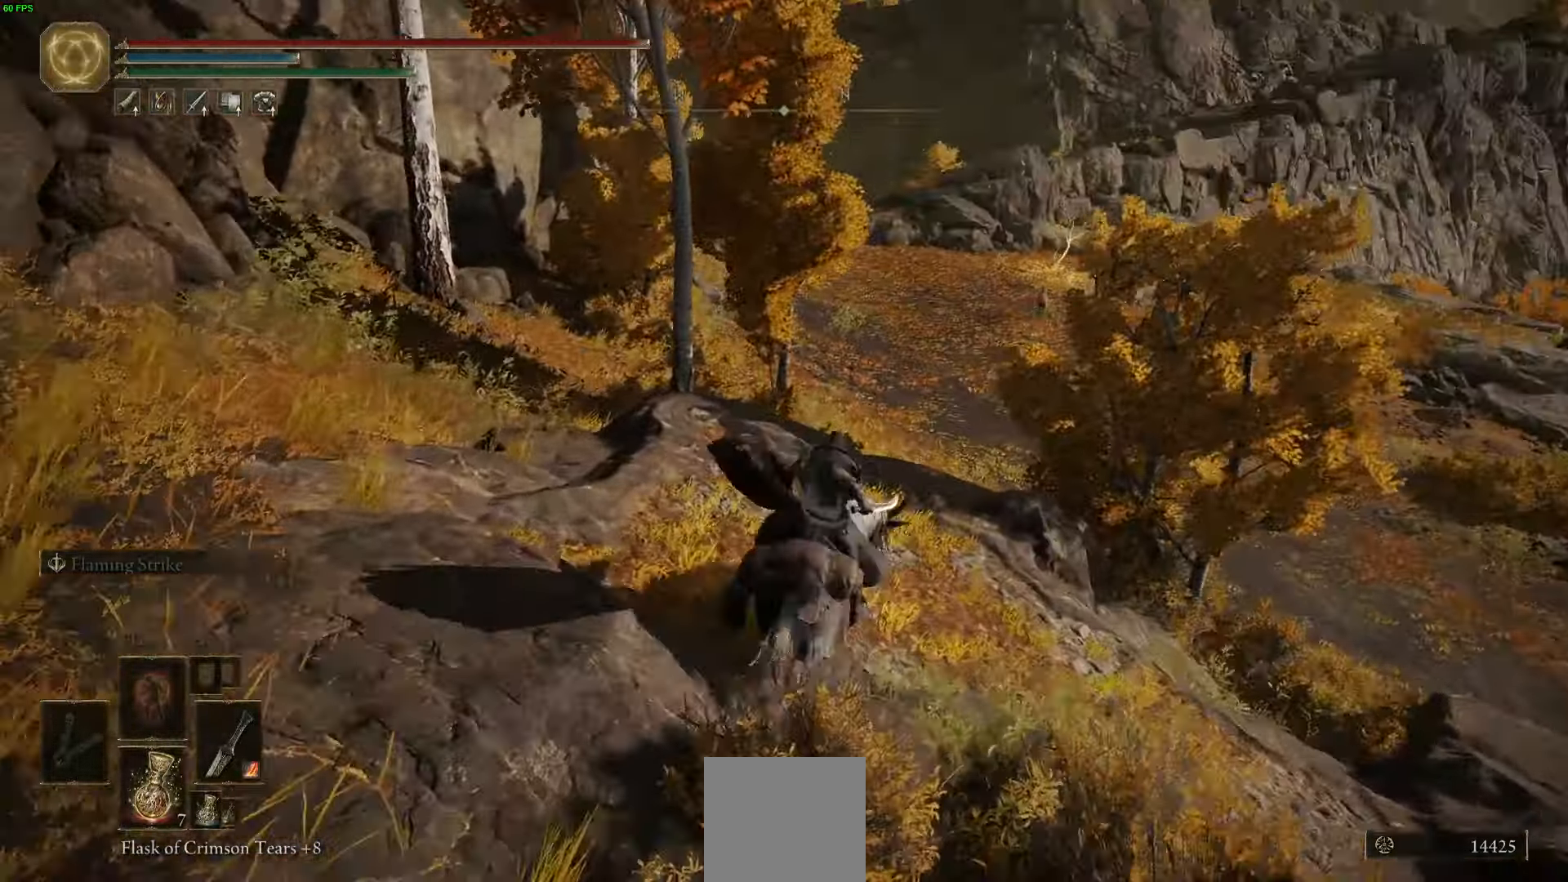
{"buttons": [], "left_stick": "up", "right_stick": "center", "events": []}
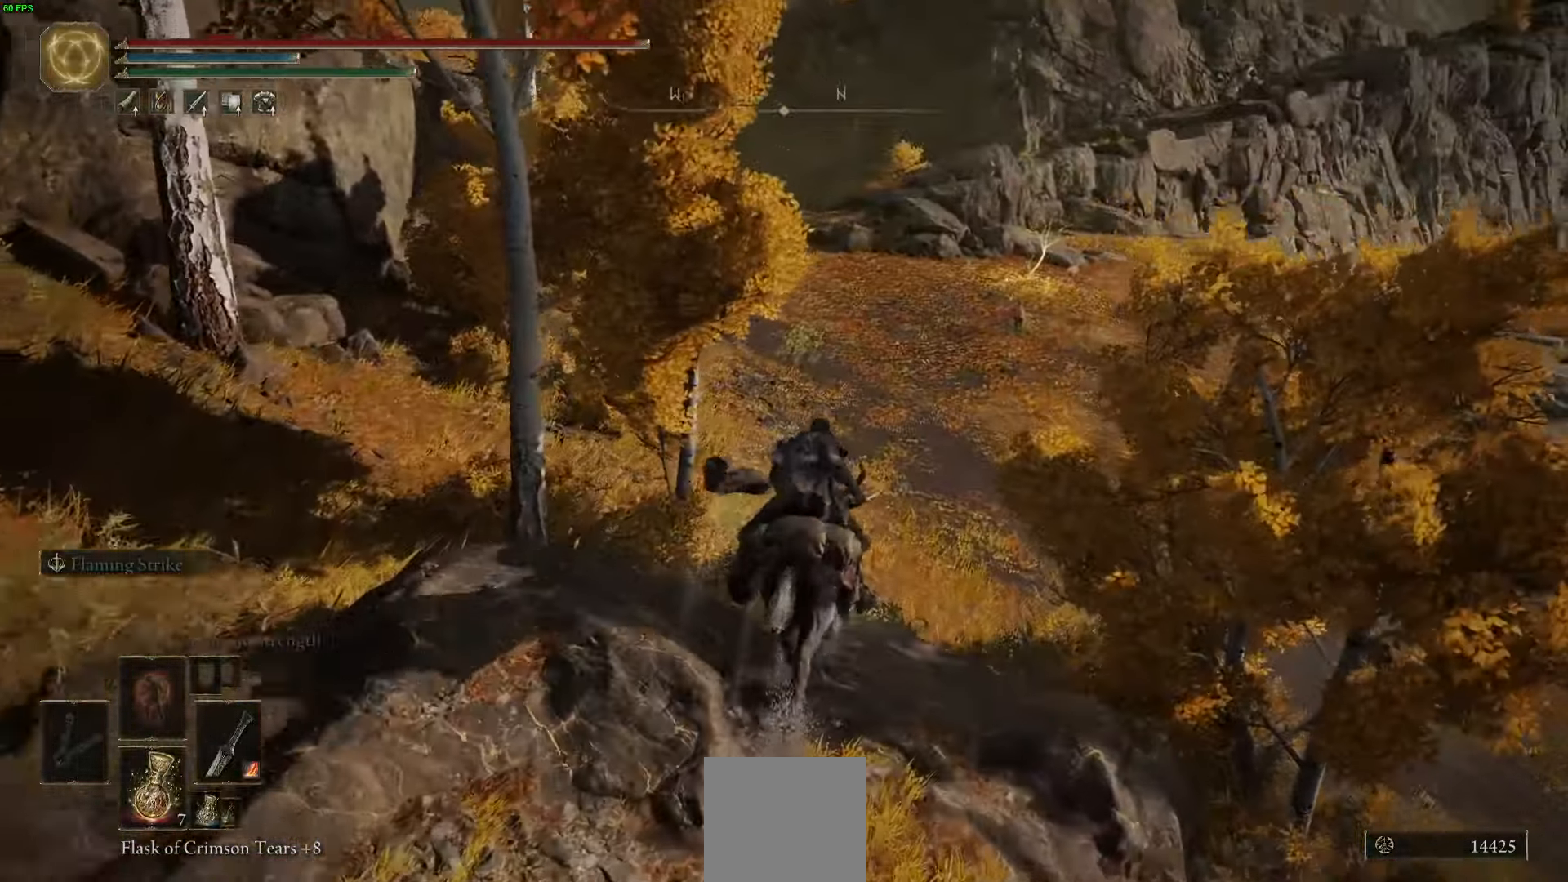
{"buttons": [], "left_stick": "up", "right_stick": "center"}
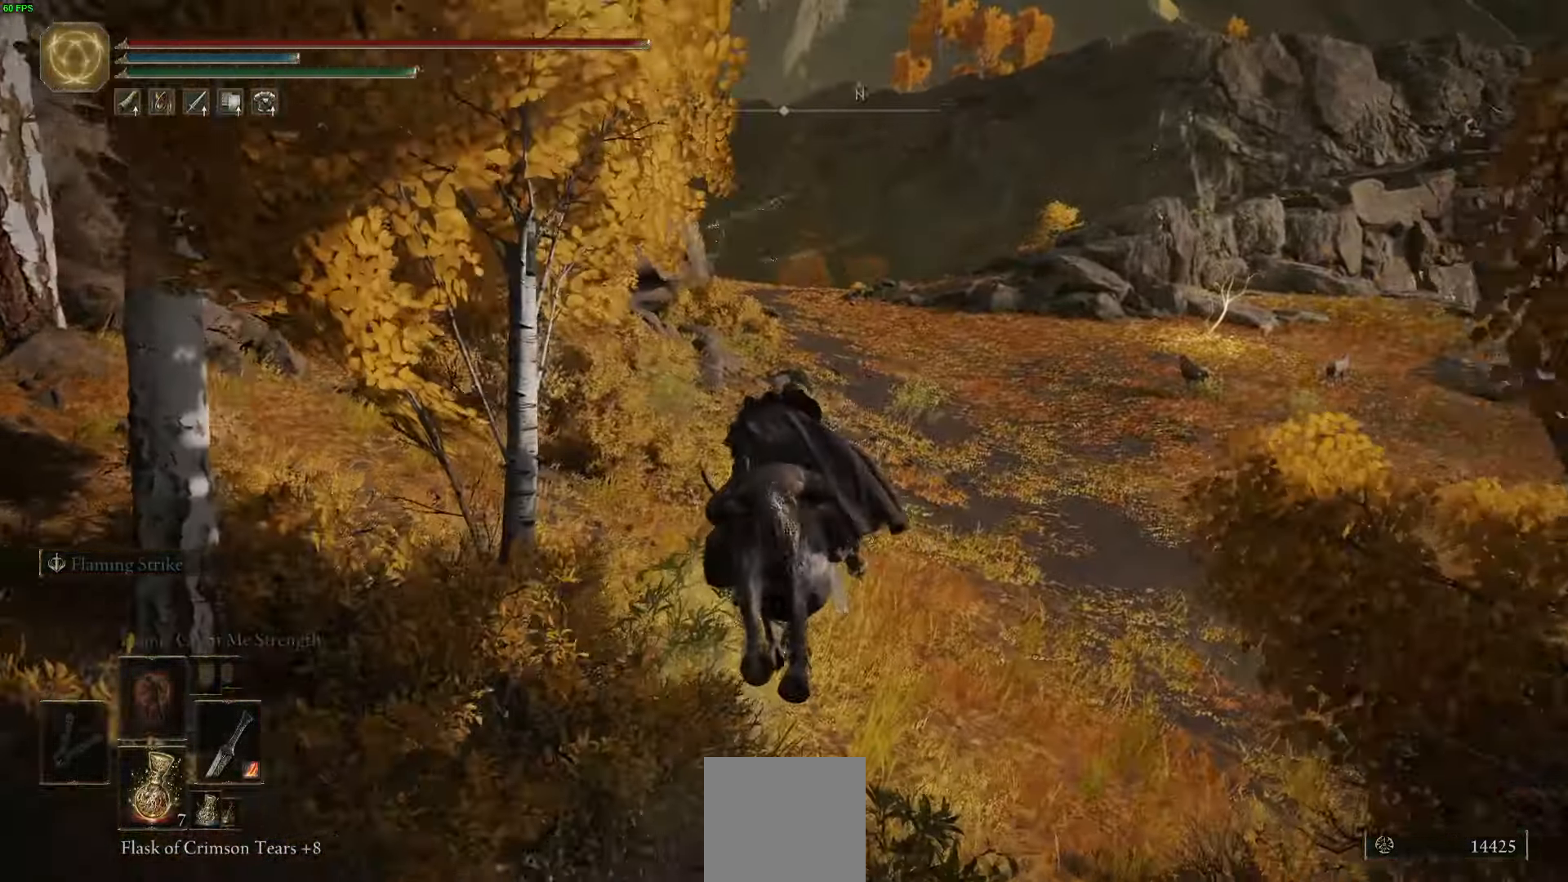
{"buttons": [], "left_stick": "up", "right_stick": "center", "events": [[200, "B", "down"], [333, "B", "up"]]}
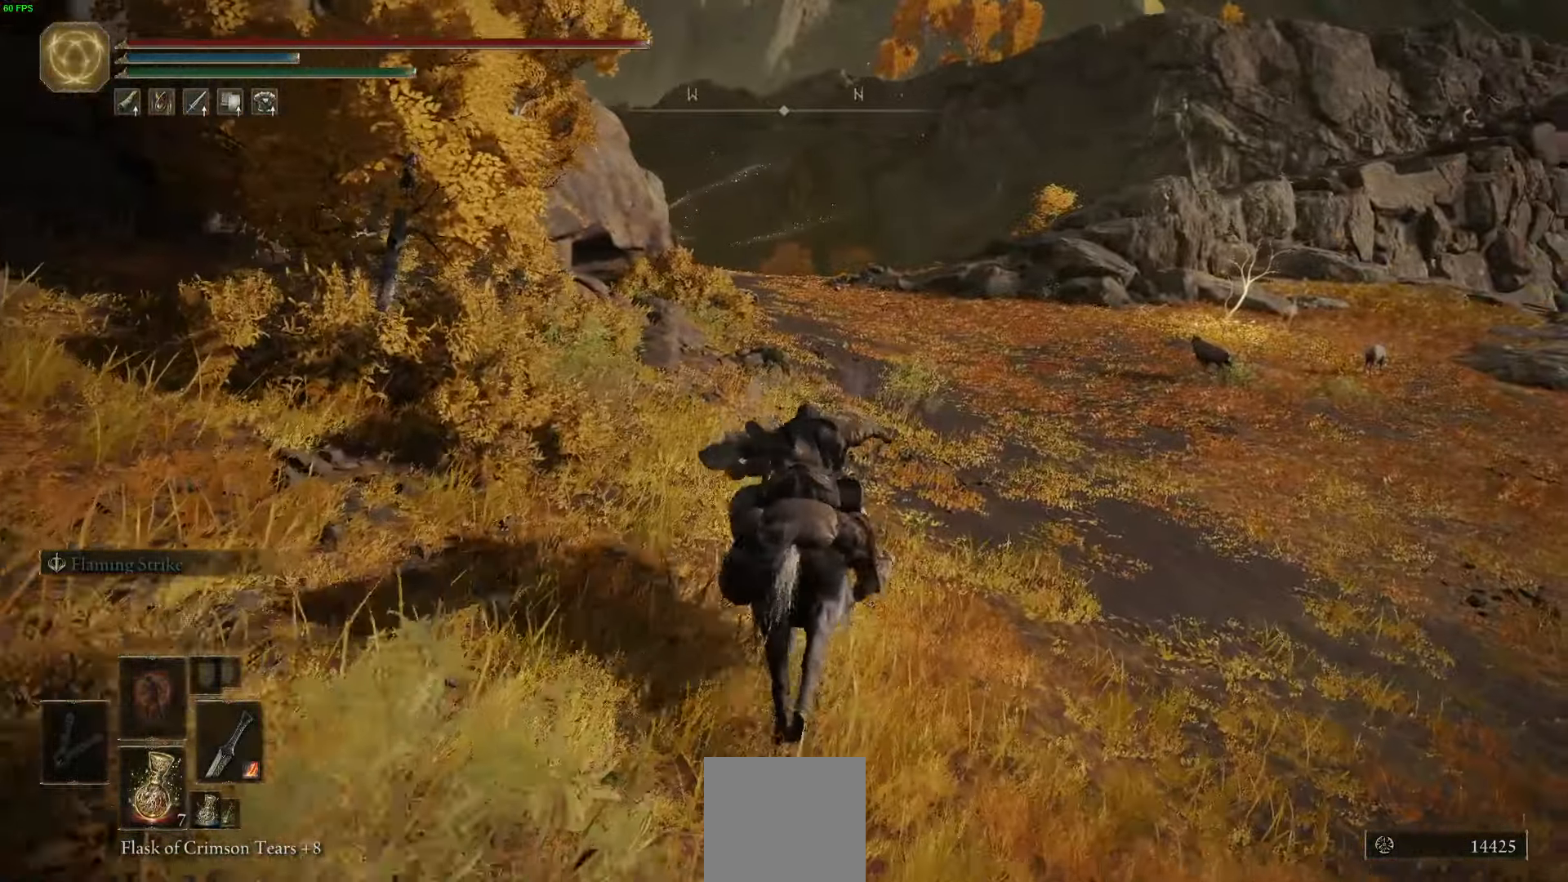
{"buttons": [], "left_stick": "up", "right_stick": "center", "events": []}
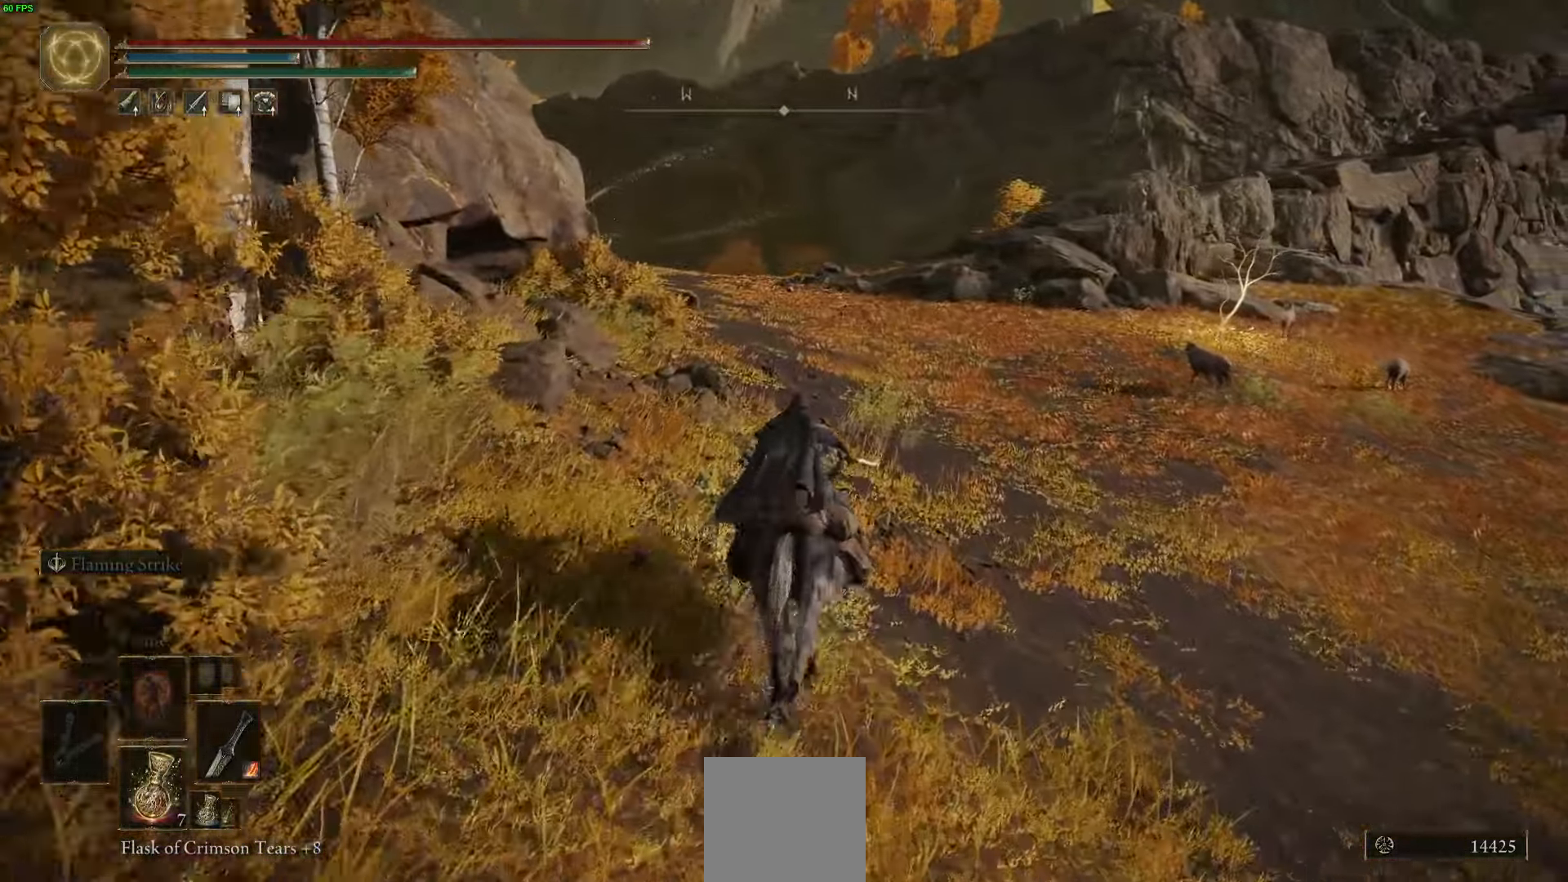
{"buttons": [], "left_stick": "up", "right_stick": "center", "events": []}
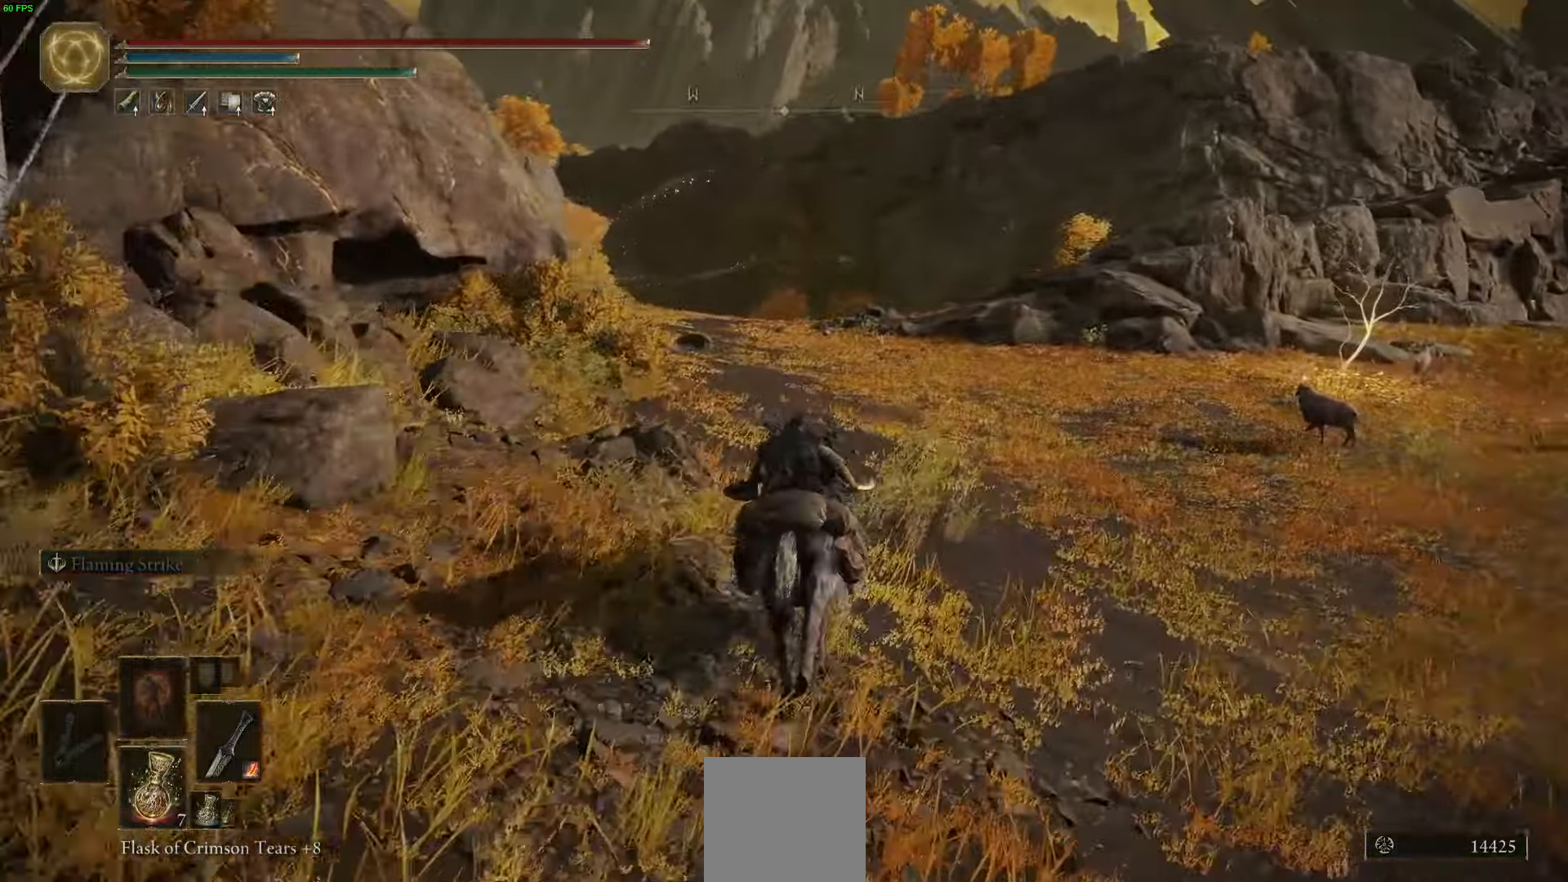
{"buttons": [], "left_stick": "up", "right_stick": "center", "events": []}
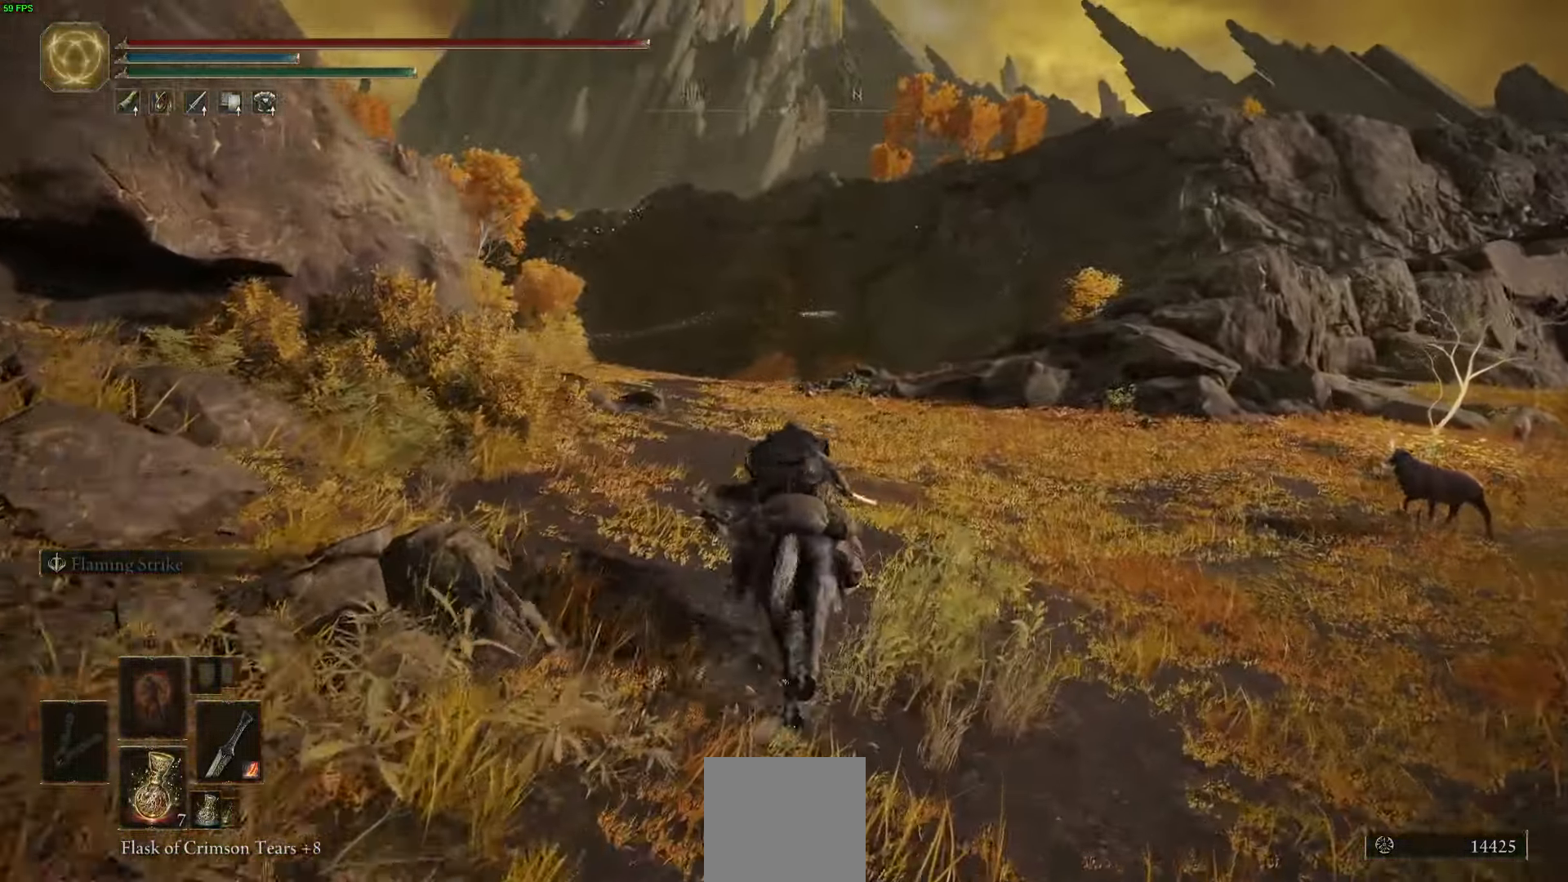
{"buttons": [], "left_stick": "up", "right_stick": "down-left", "events": [[200, "right_stick", "down-left"]]}
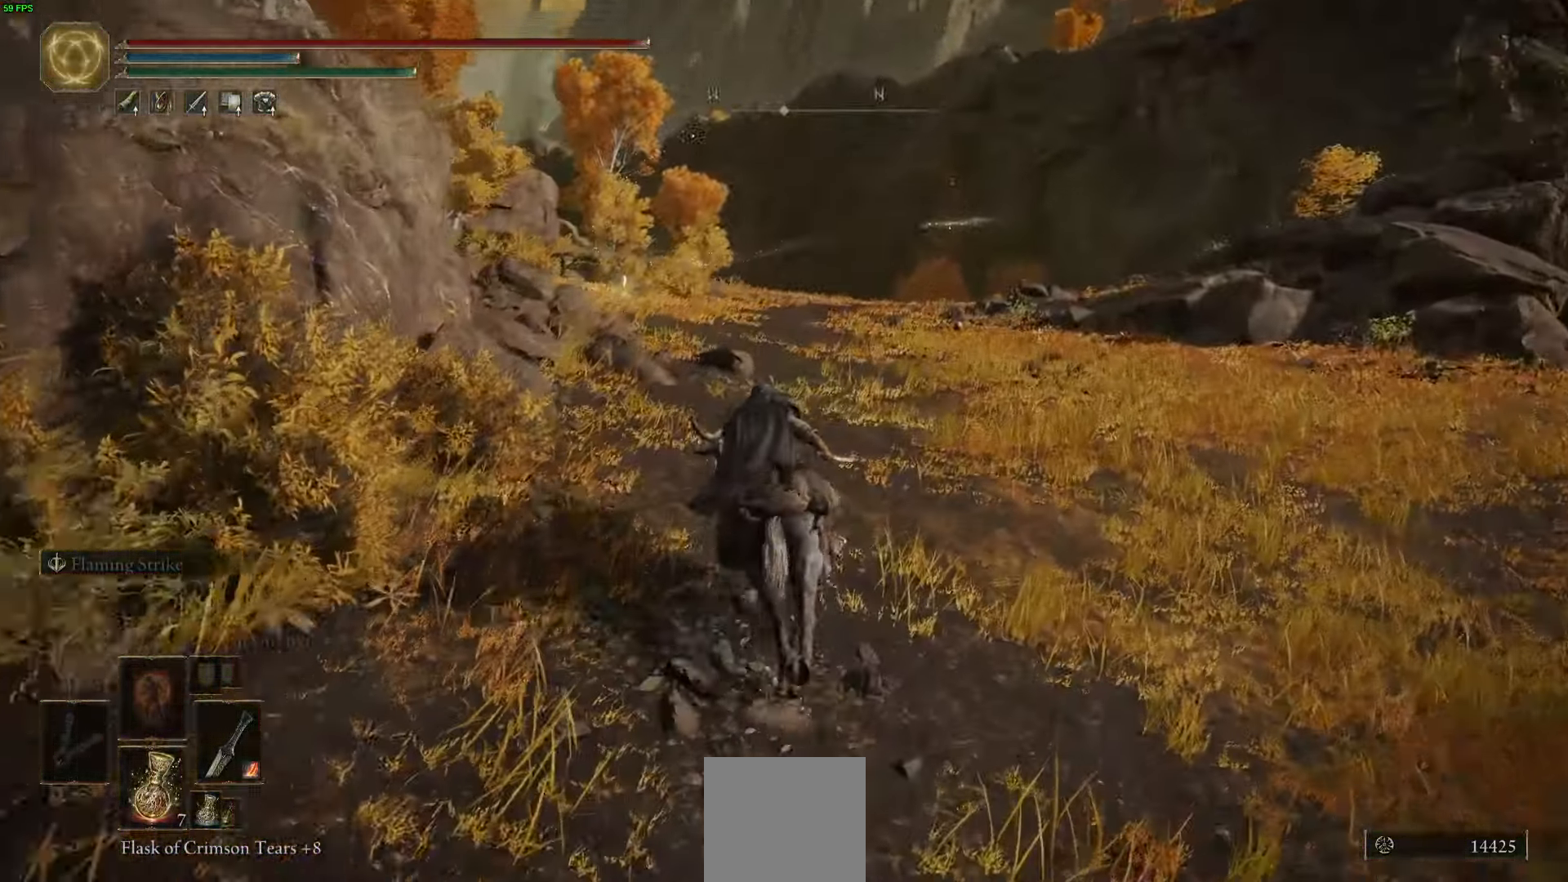
{"buttons": [], "left_stick": "up", "right_stick": "center", "events": [[83, "right_stick", "center"]]}
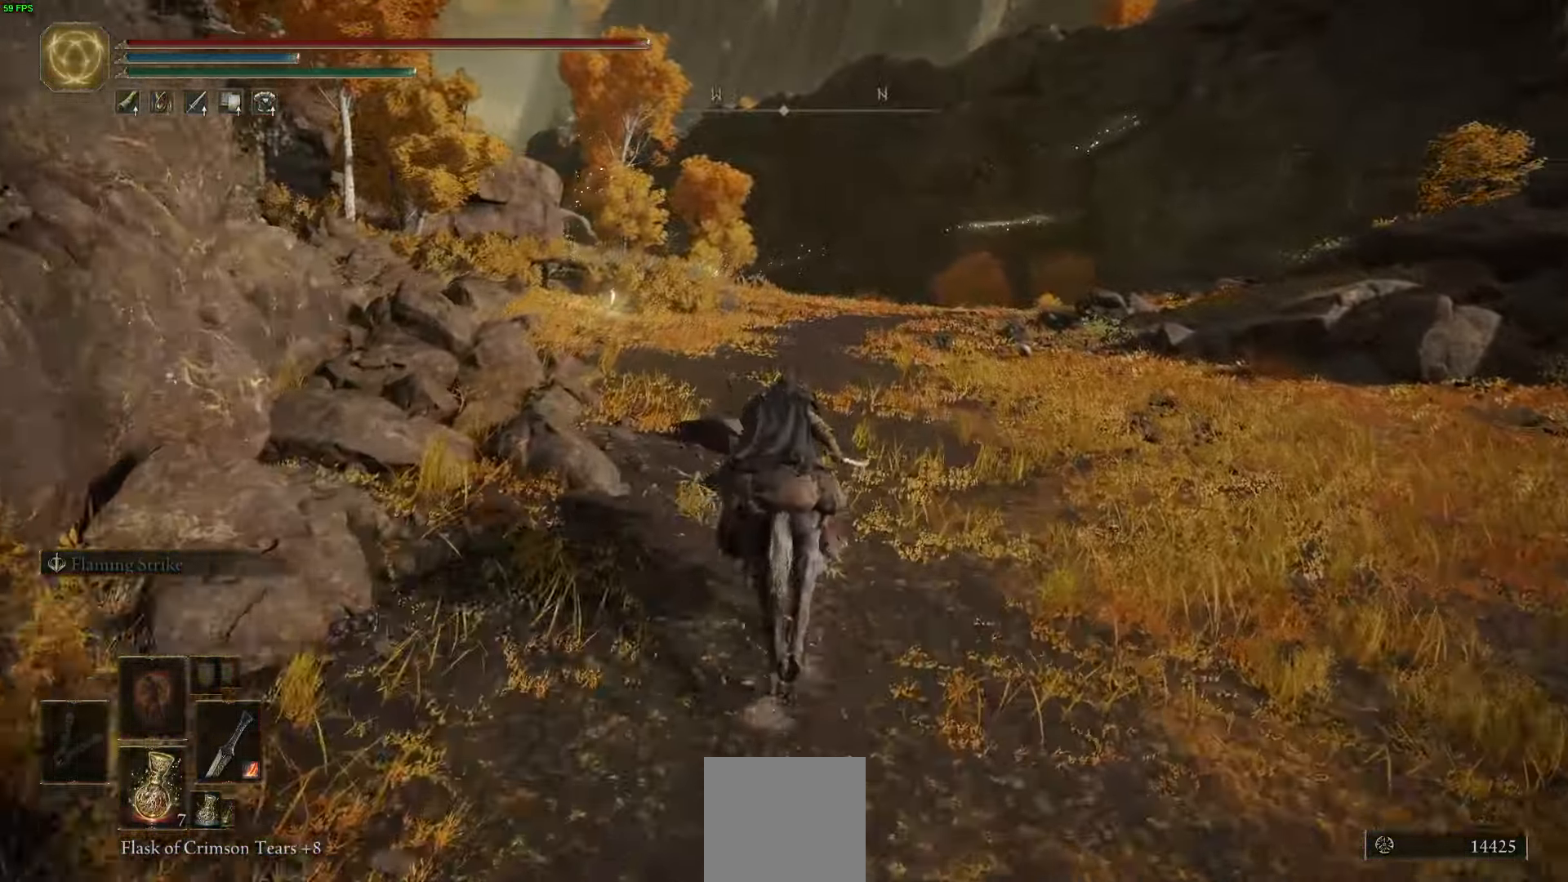
{"buttons": [], "left_stick": "up", "right_stick": "center", "events": []}
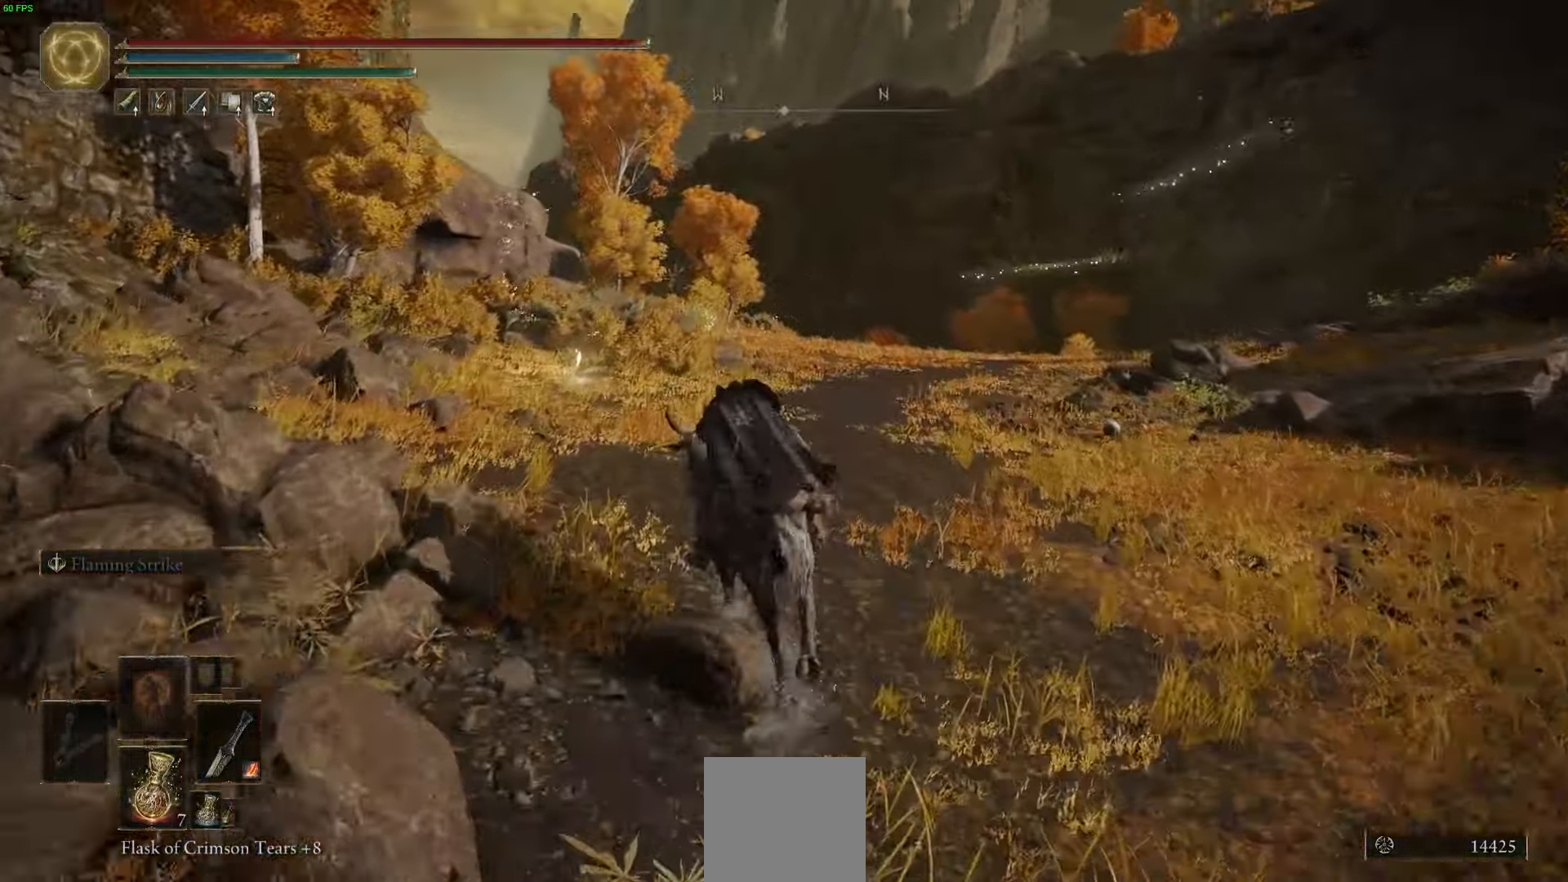
{"buttons": ["L3"], "left_stick": "up", "right_stick": "center", "events": [[366, "L3", "down"]]}
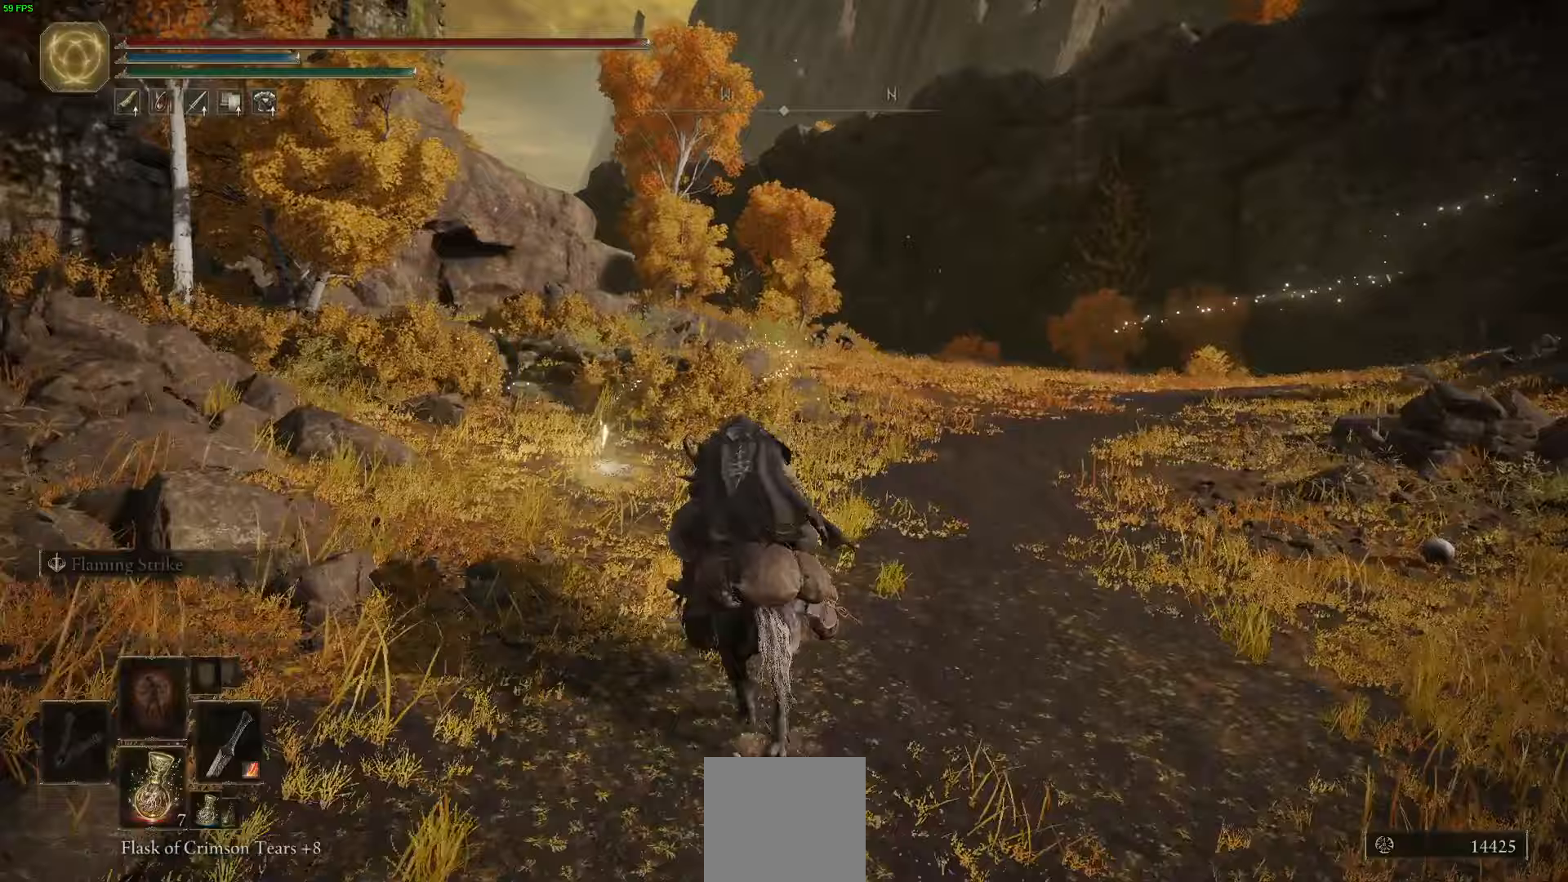
{"buttons": [], "left_stick": "up", "right_stick": "center", "events": [[33, "L3", "up"]]}
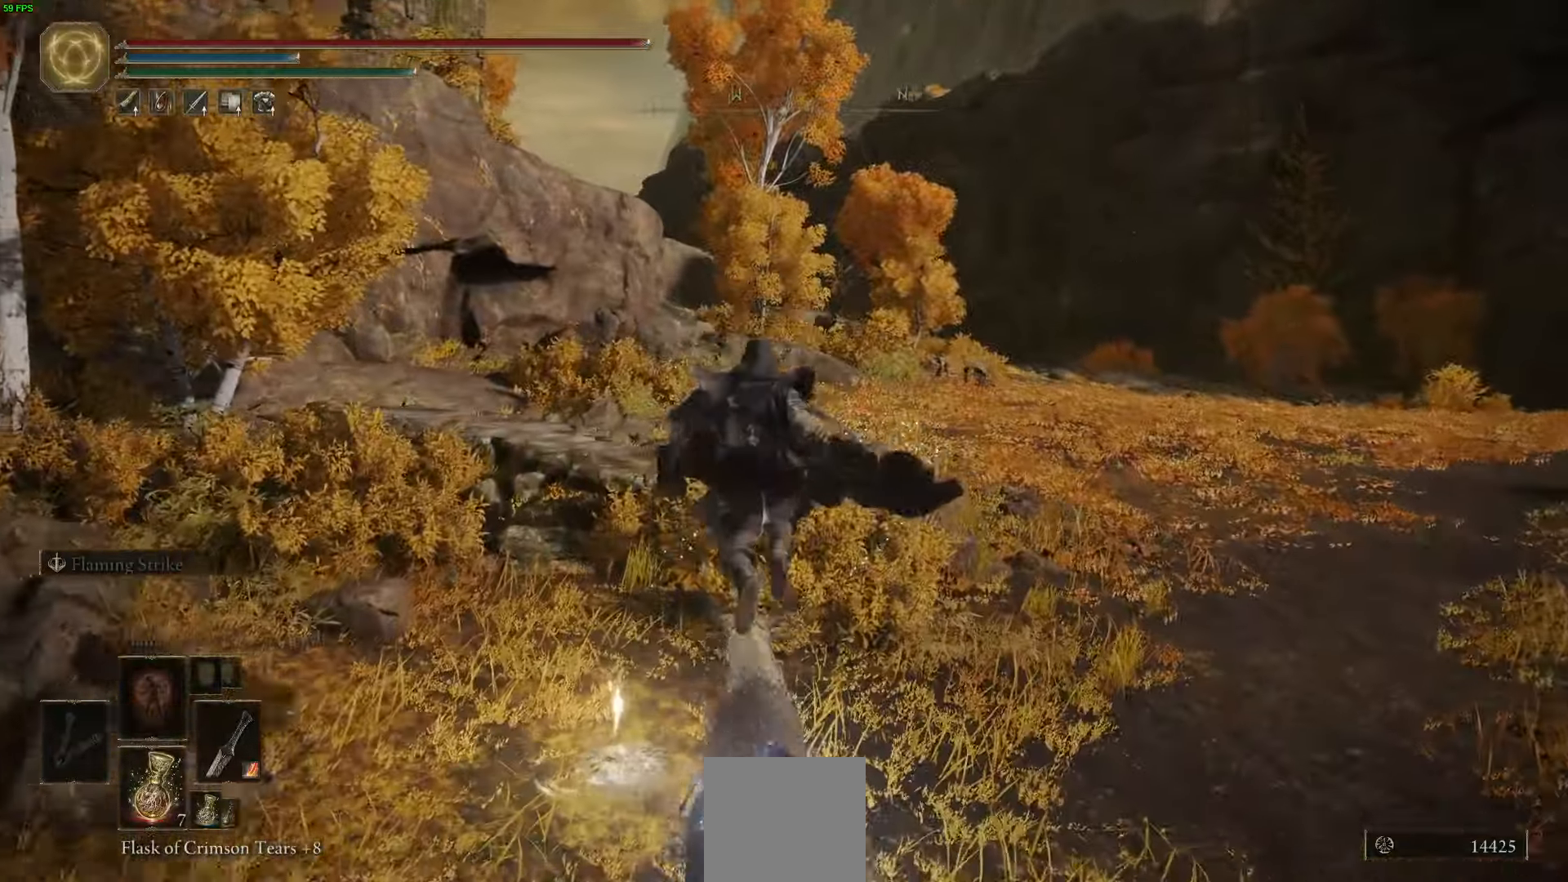
{"buttons": [], "left_stick": "center", "right_stick": "center", "events": [[117, "left_stick", "up-left"], [250, "Y", "down"], [350, "Y", "up"], [400, "left_stick", "center"]]}
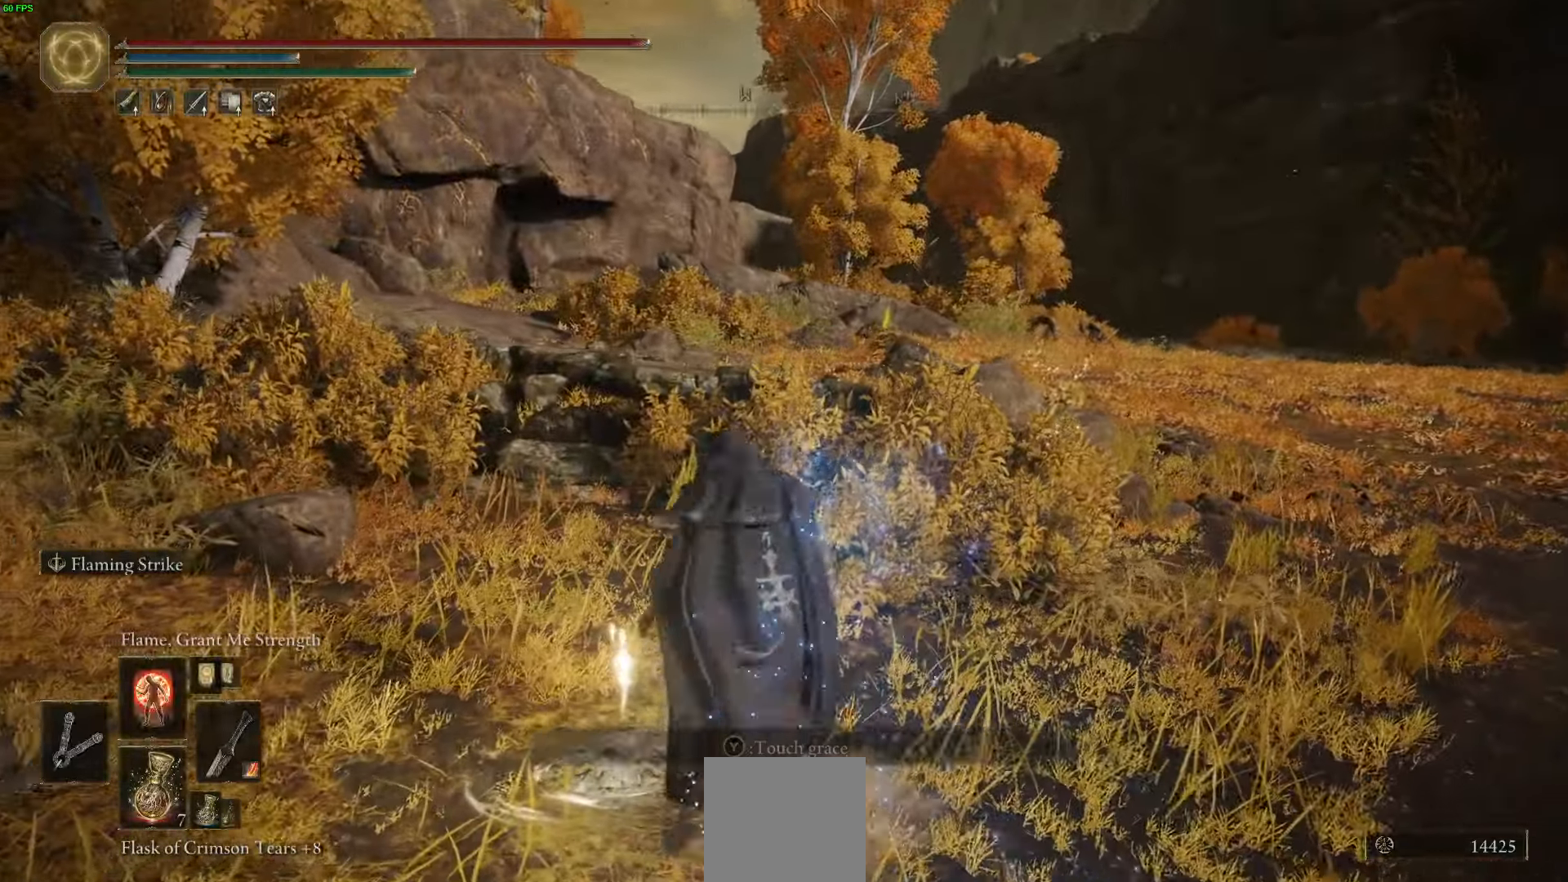
{"buttons": [], "left_stick": "center", "right_stick": "right", "events": [[267, "right_stick", "right"]]}
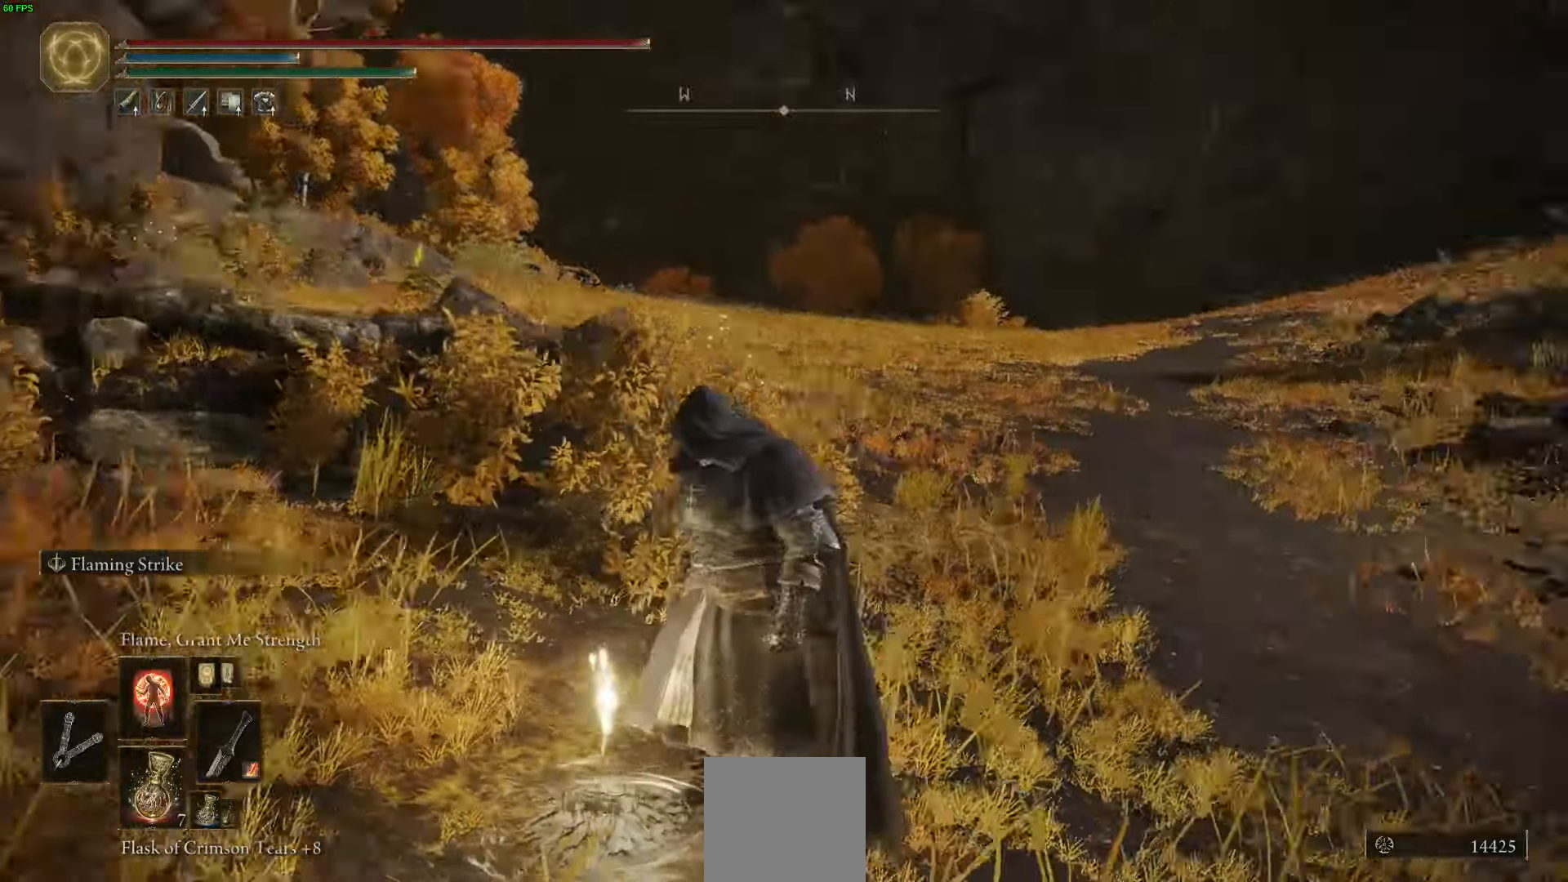
{"buttons": [], "left_stick": "center", "right_stick": "right", "events": []}
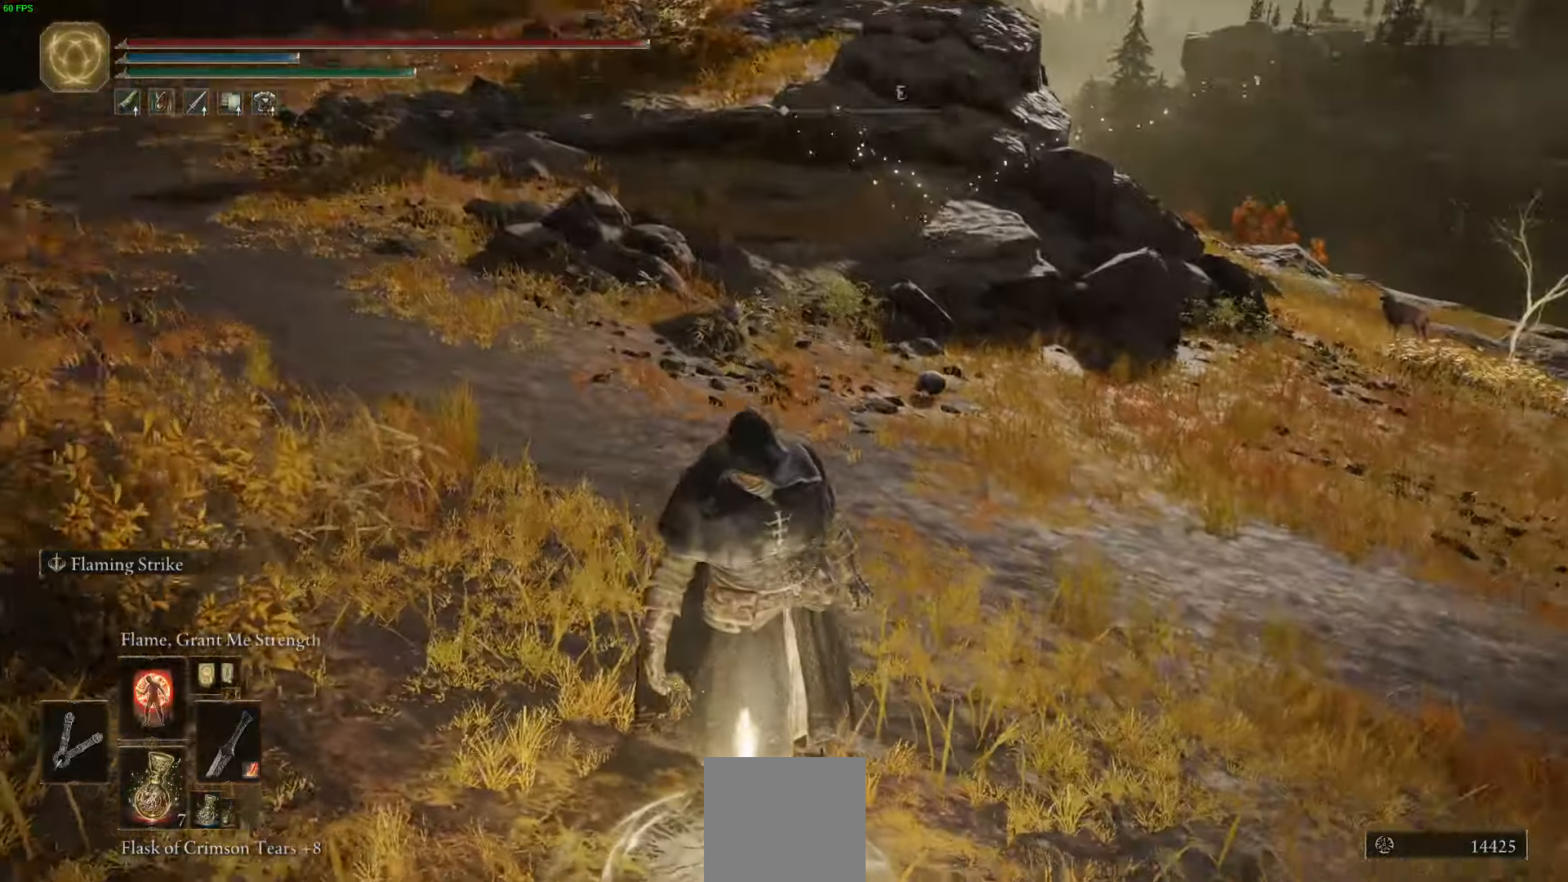
{"buttons": [], "left_stick": "up", "right_stick": "right", "events": [[217, "left_stick", "up"]]}
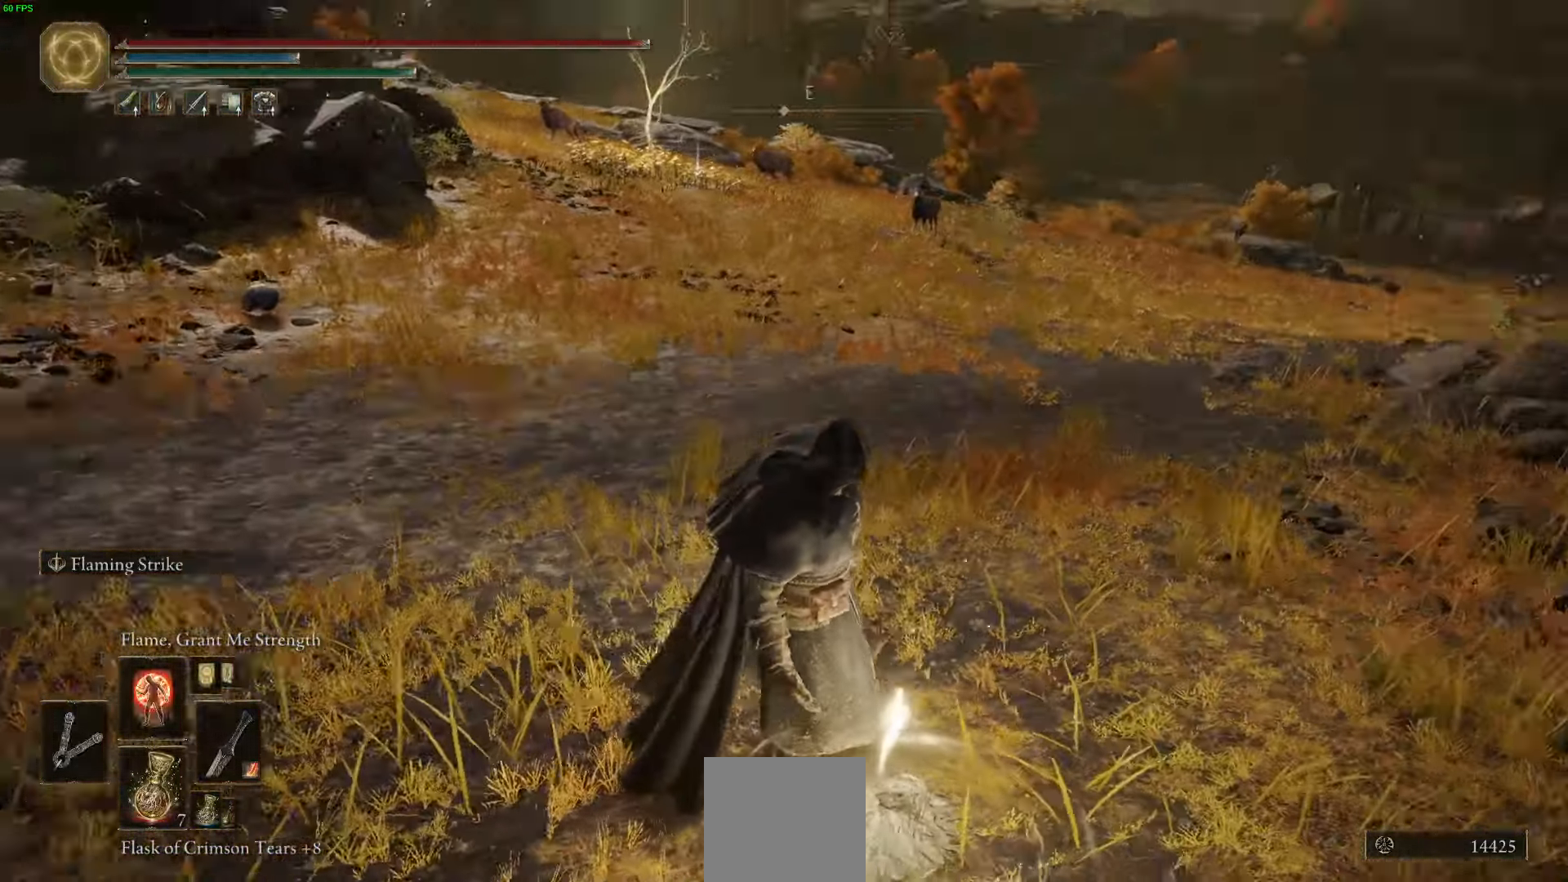
{"buttons": [], "left_stick": "up-left", "right_stick": "center", "events": [[83, "right_stick", "center"], [450, "left_stick", "up-left"]]}
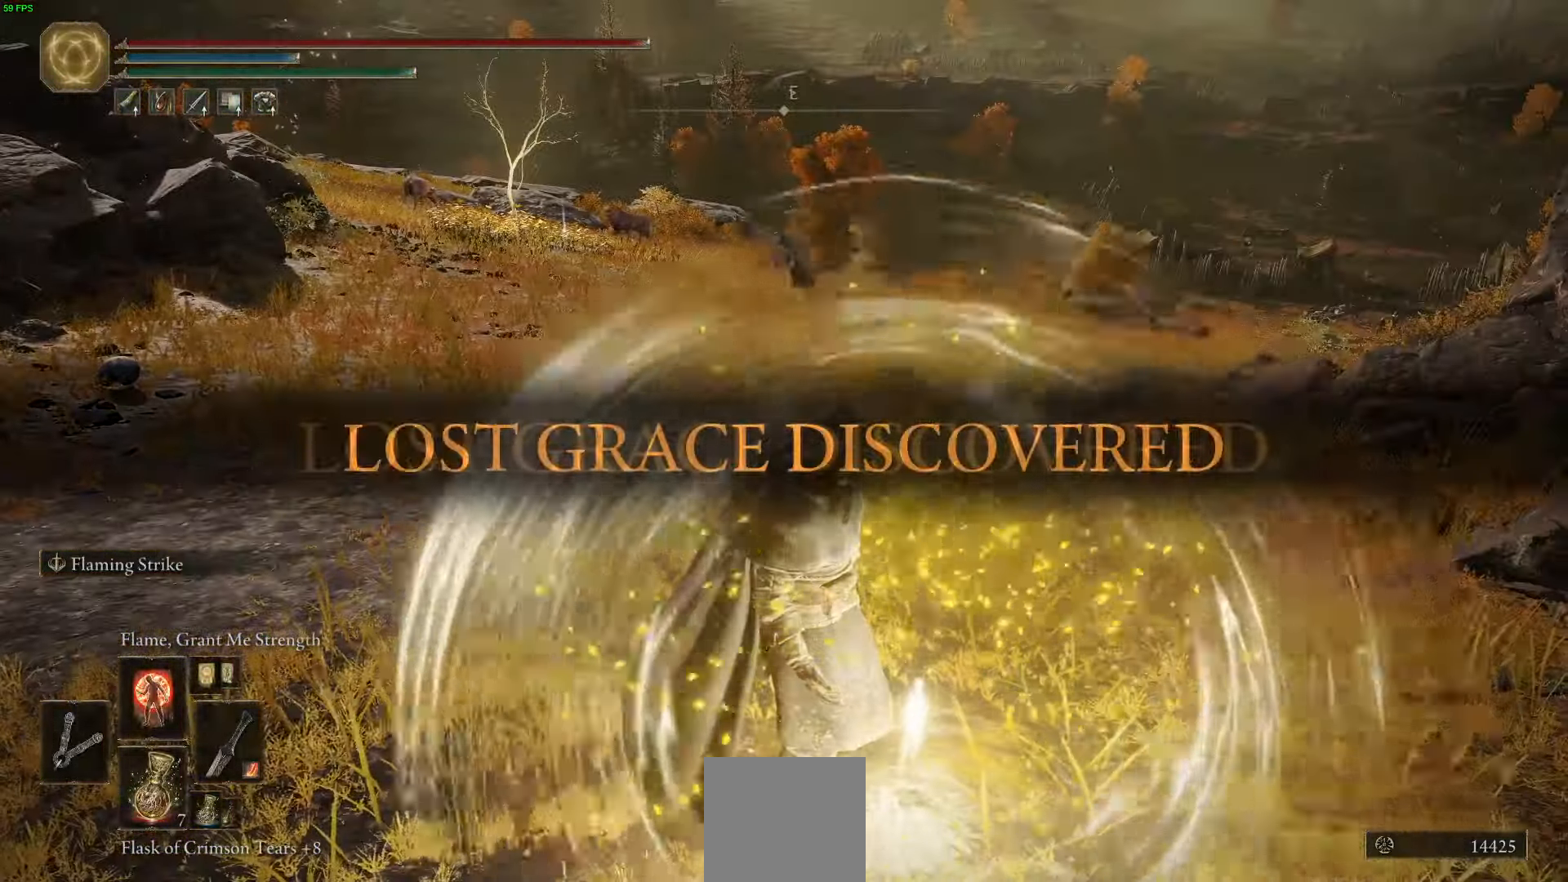
{"buttons": [], "left_stick": "up-left", "right_stick": "center", "events": []}
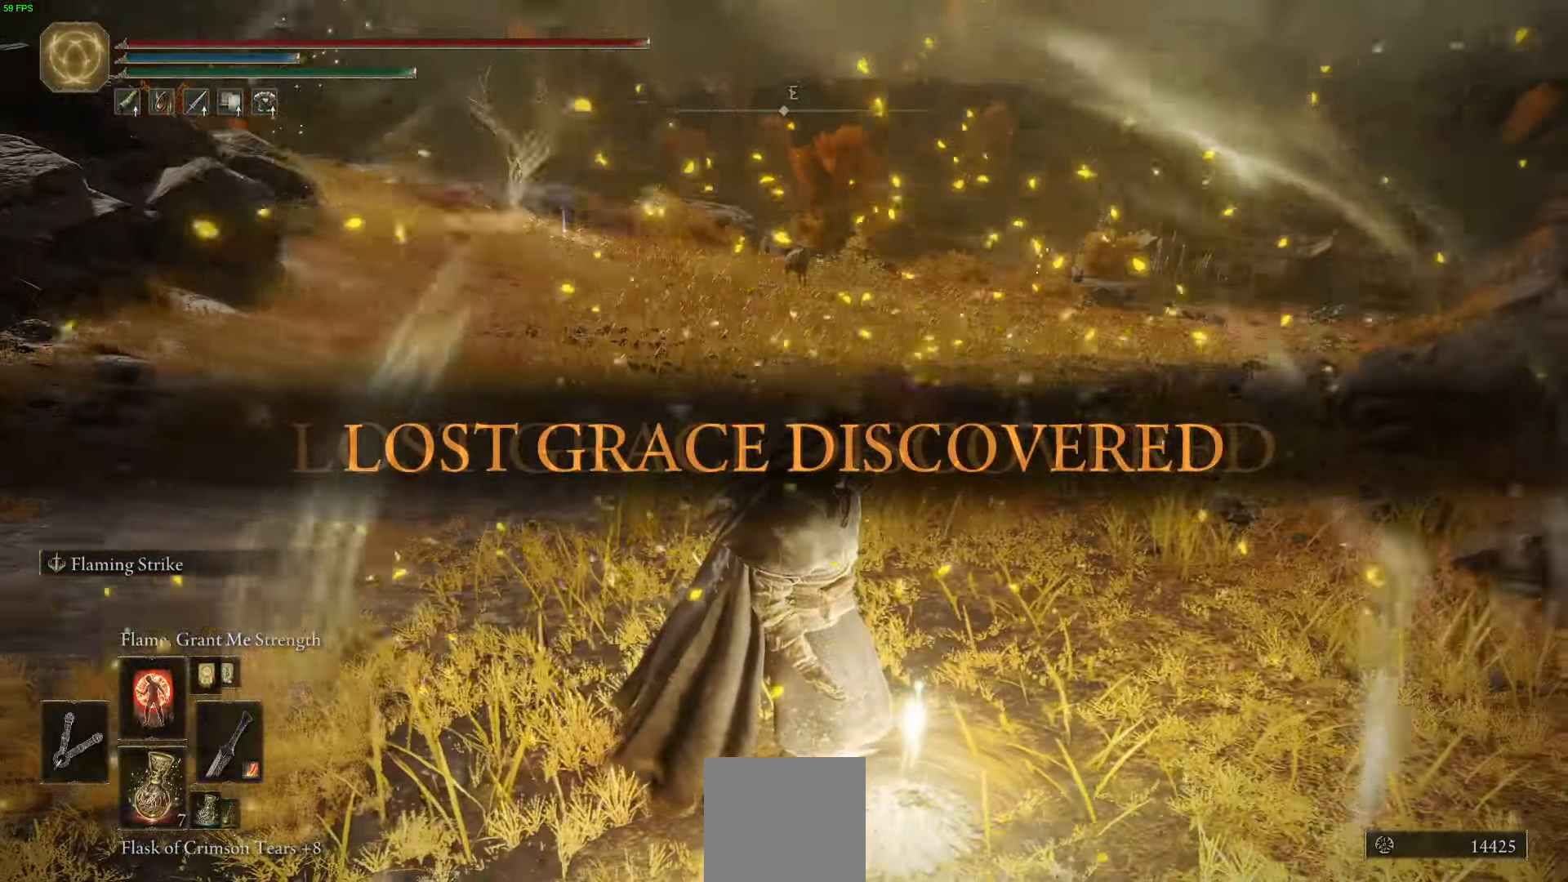
{"buttons": ["B"], "left_stick": "up-left", "right_stick": "center", "events": [[133, "B", "down"]]}
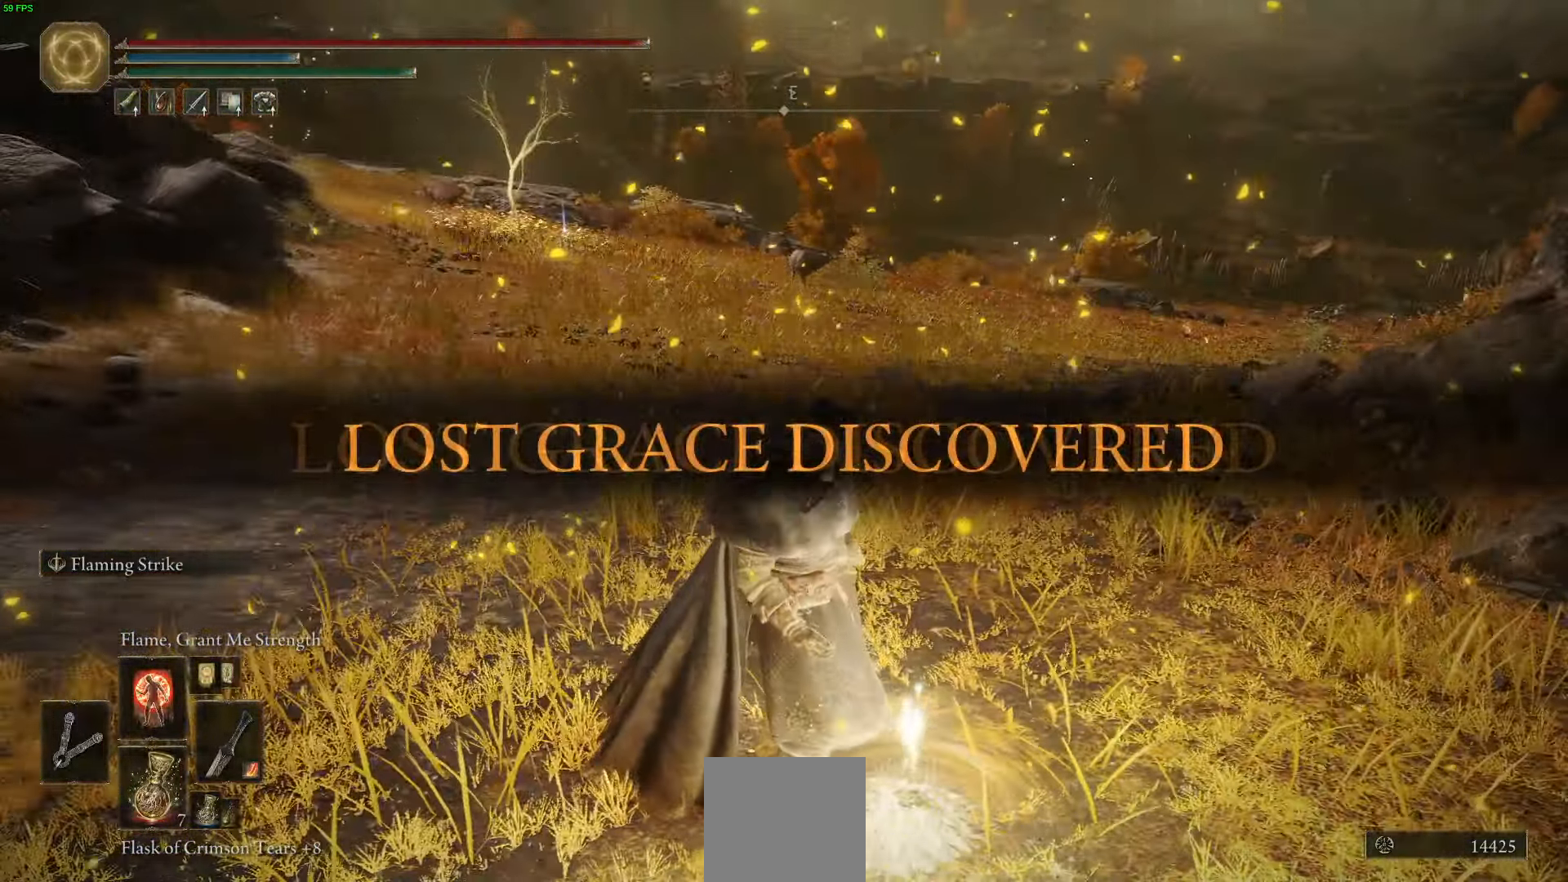
{"buttons": ["B"], "left_stick": "up-left", "right_stick": "center", "events": []}
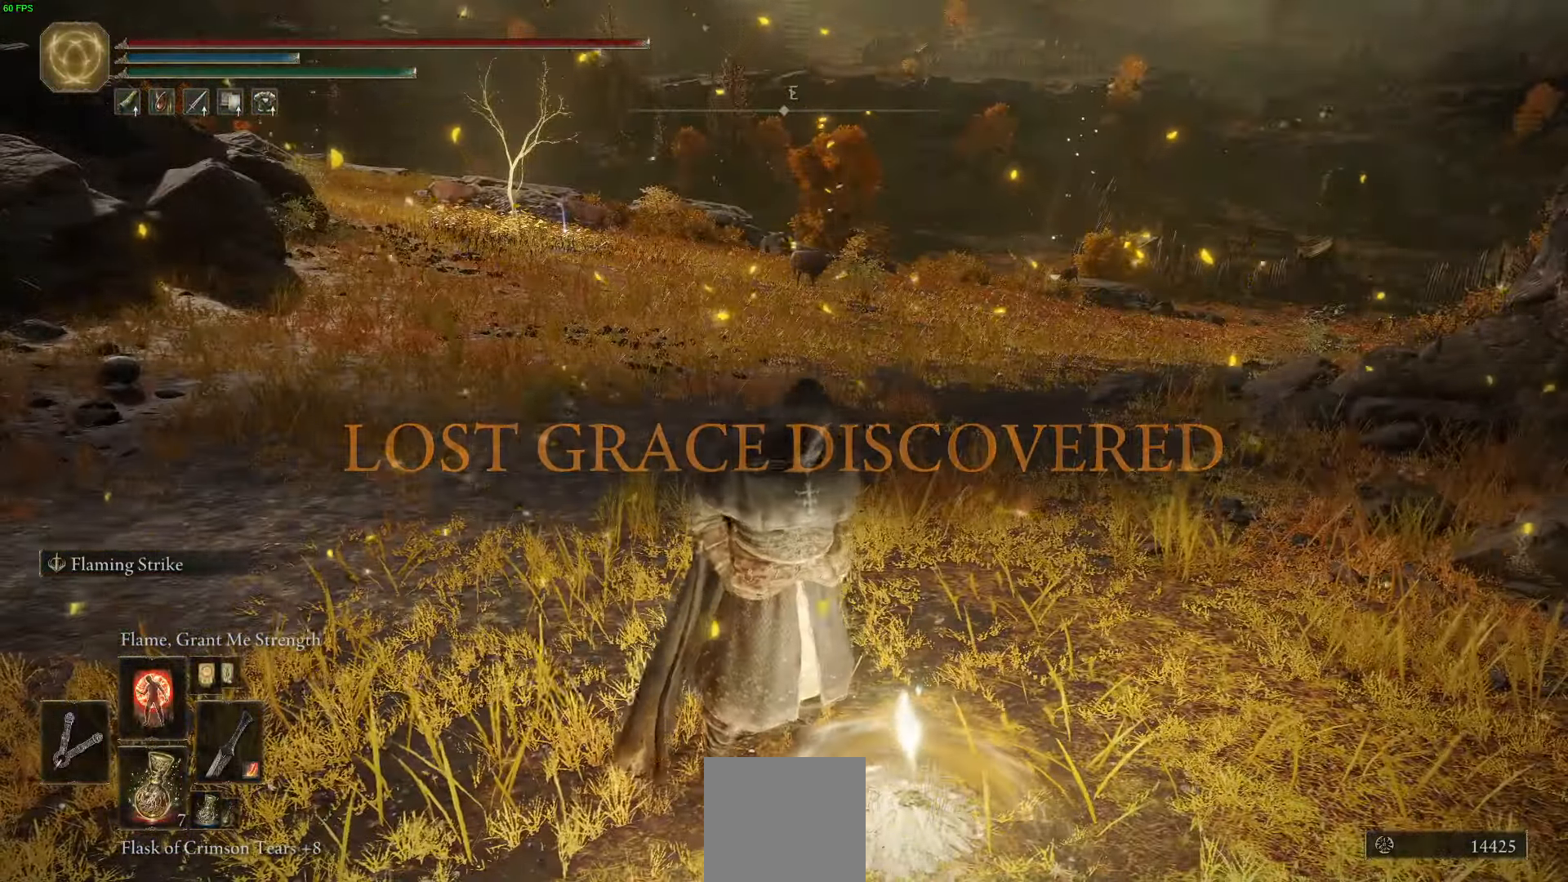
{"buttons": ["B", "Y", "DPAD_DOWN"], "left_stick": "up-left", "right_stick": "center", "events": [[67, "Y", "down"], [467, "DPAD_DOWN", "down"]]}
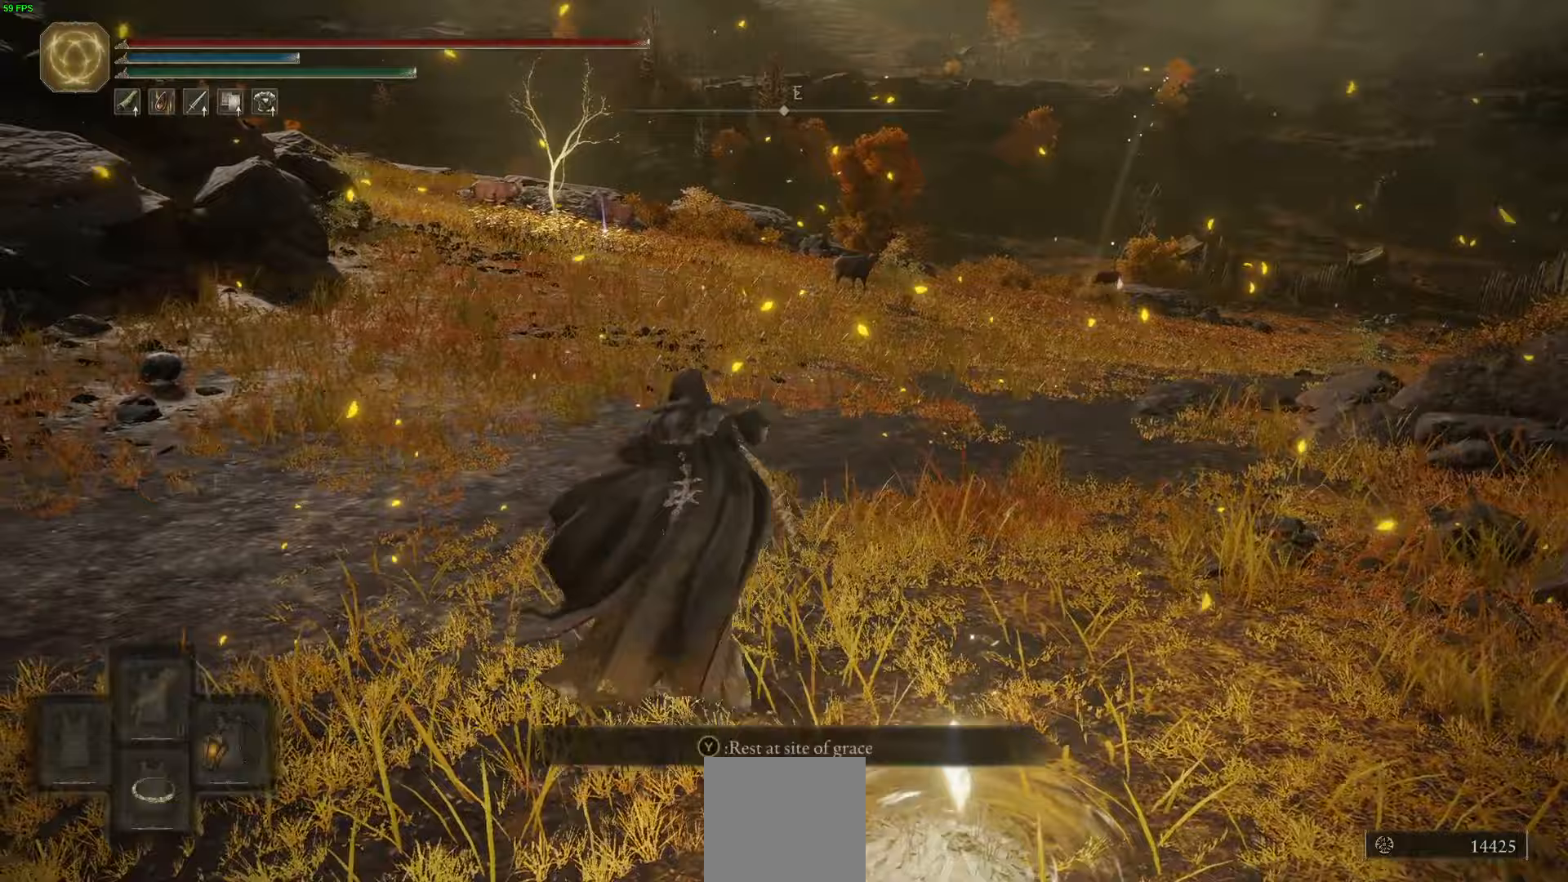
{"buttons": ["B", "Y"], "left_stick": "up", "right_stick": "center"}
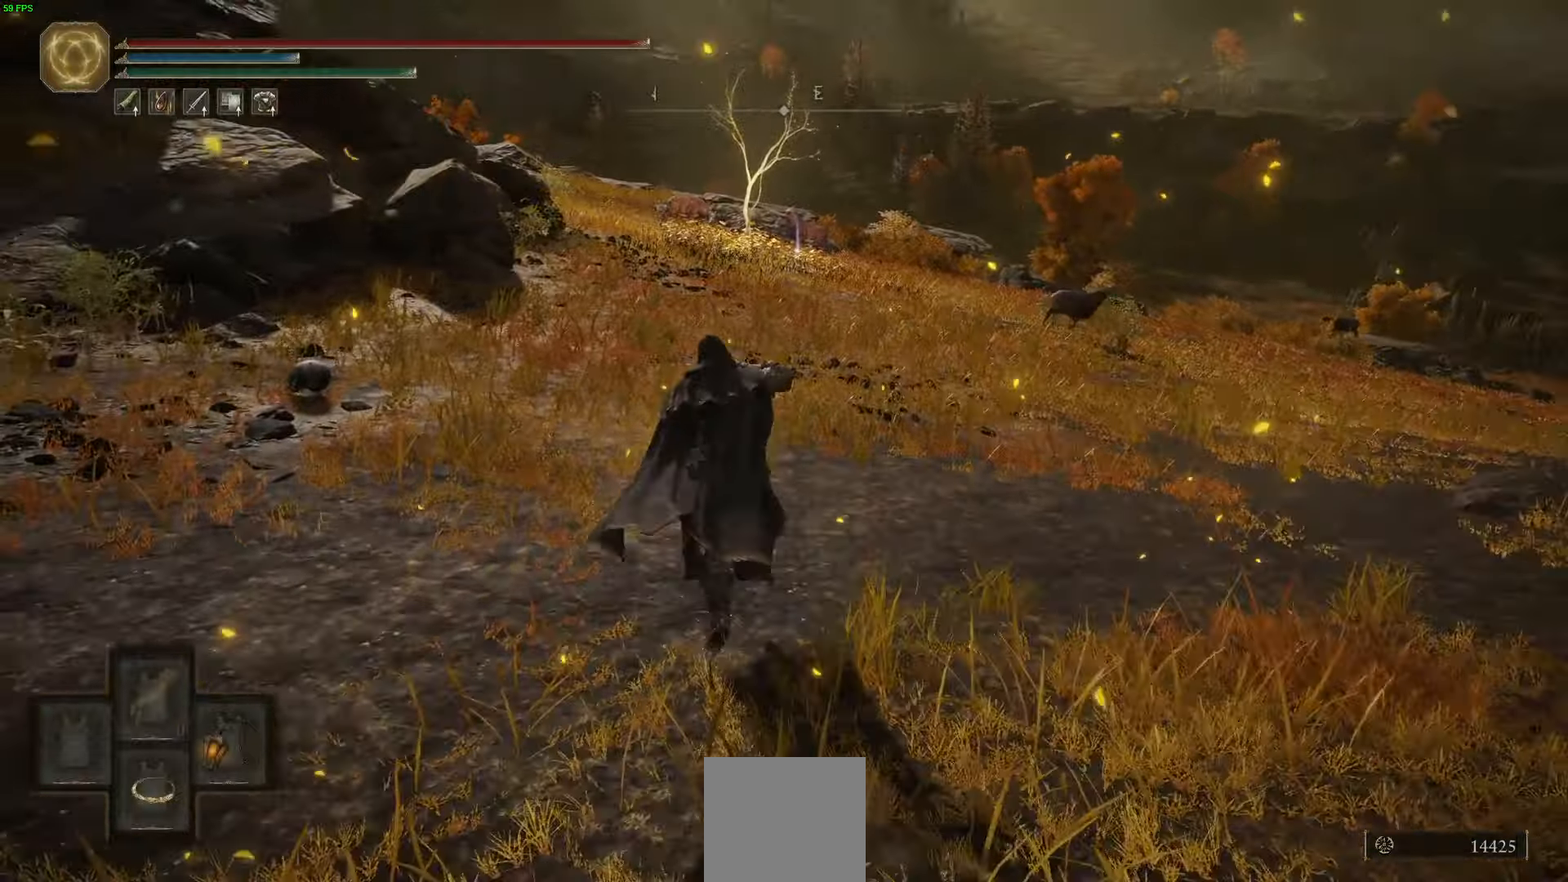
{"buttons": [], "left_stick": "up", "right_stick": "center", "events": [[100, "Y", "up"], [250, "B", "up"]]}
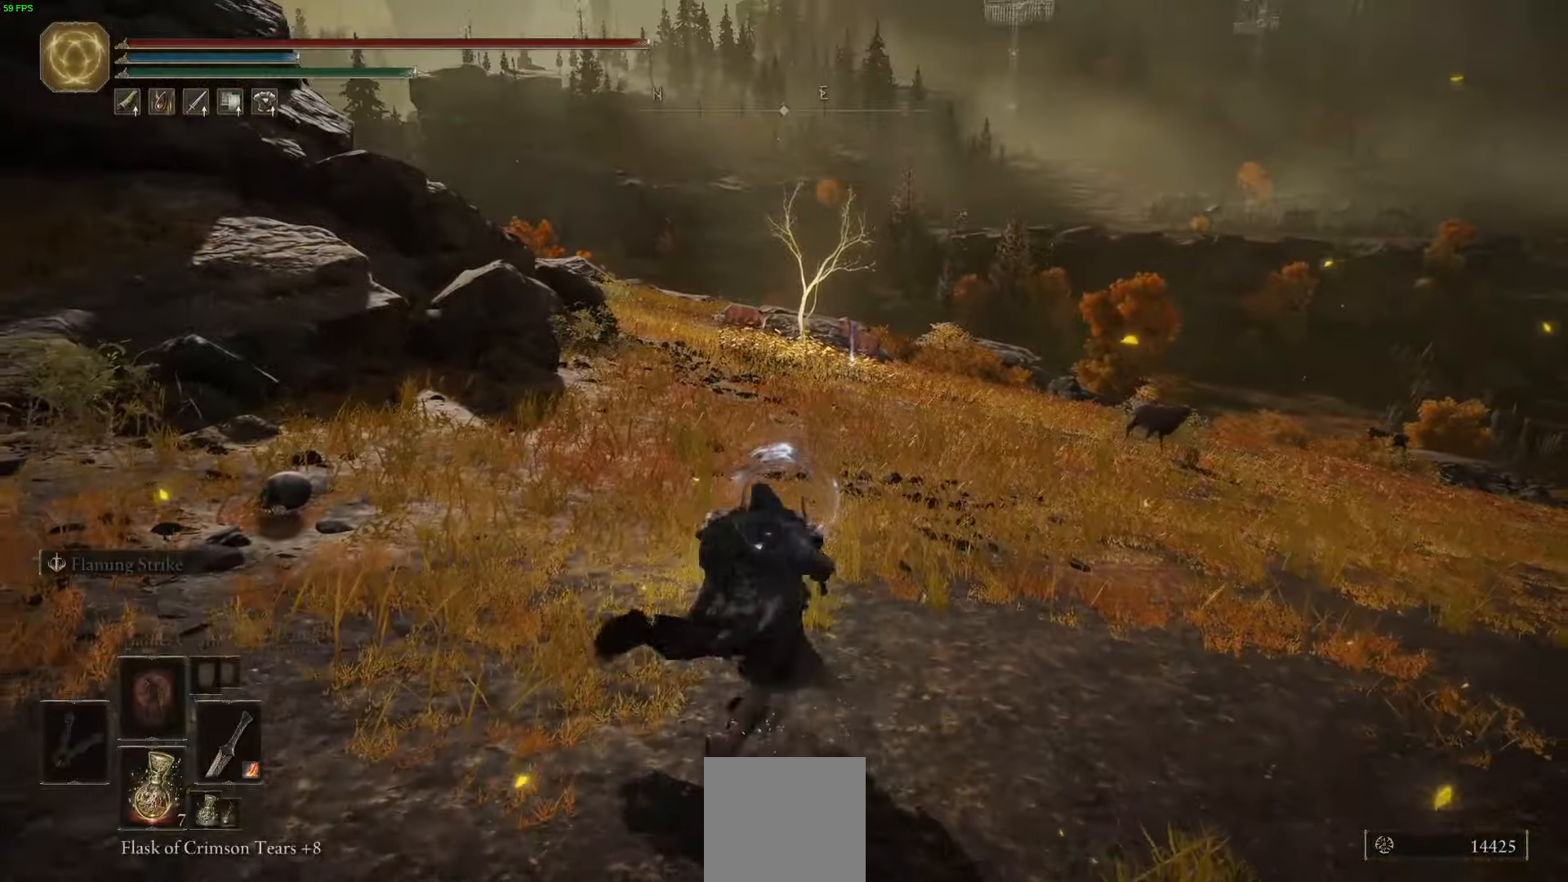
{"buttons": [], "left_stick": "up", "right_stick": "center", "events": []}
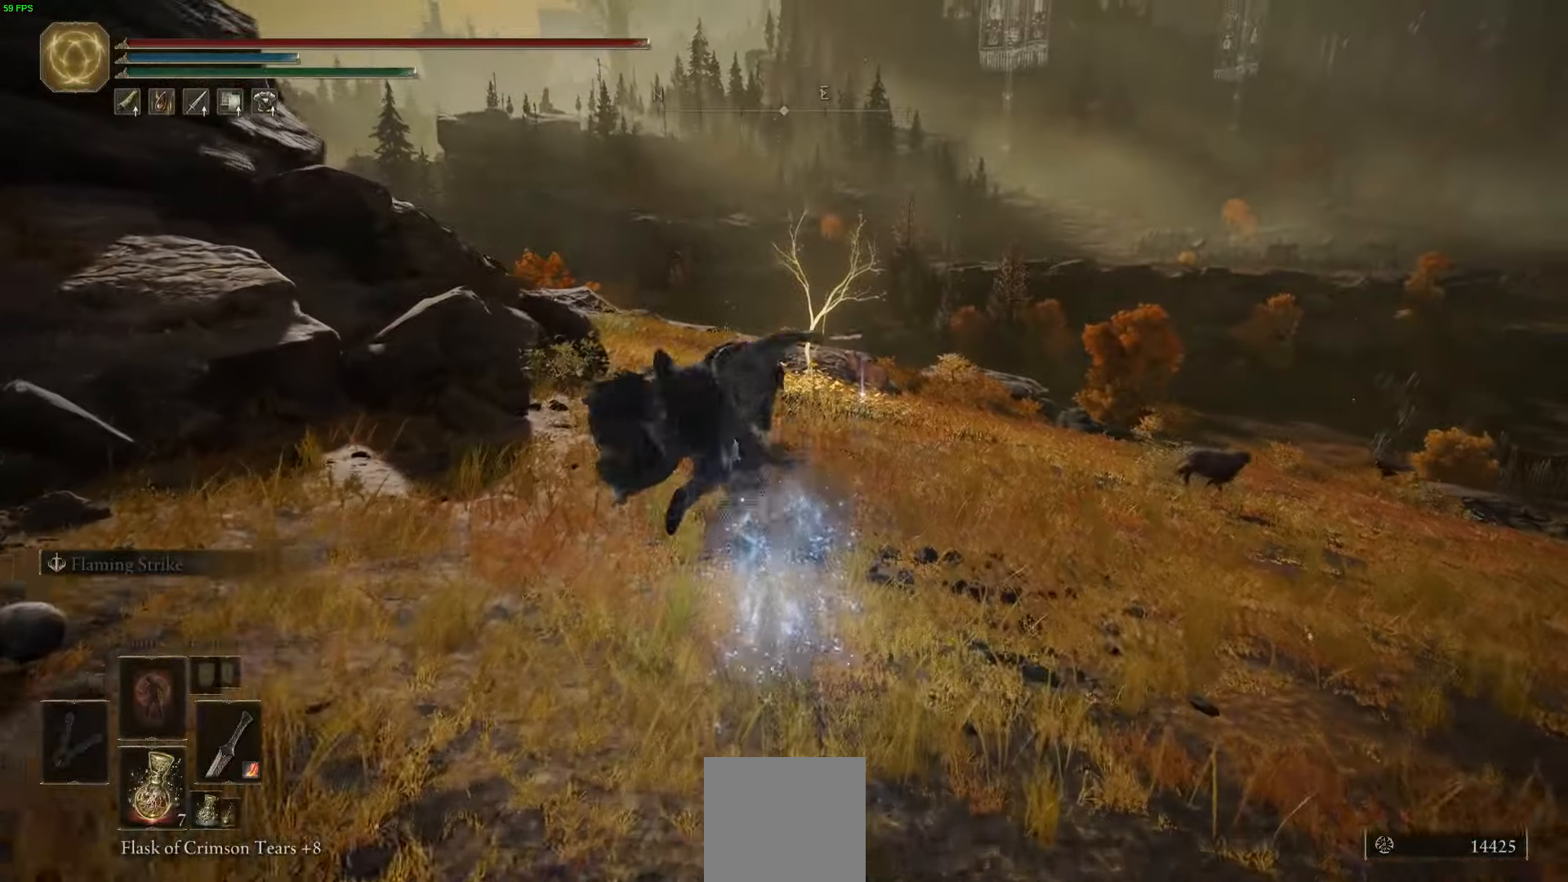
{"buttons": [], "left_stick": "up", "right_stick": "center", "events": [[67, "left_stick", "up-right"], [250, "left_stick", "up"]]}
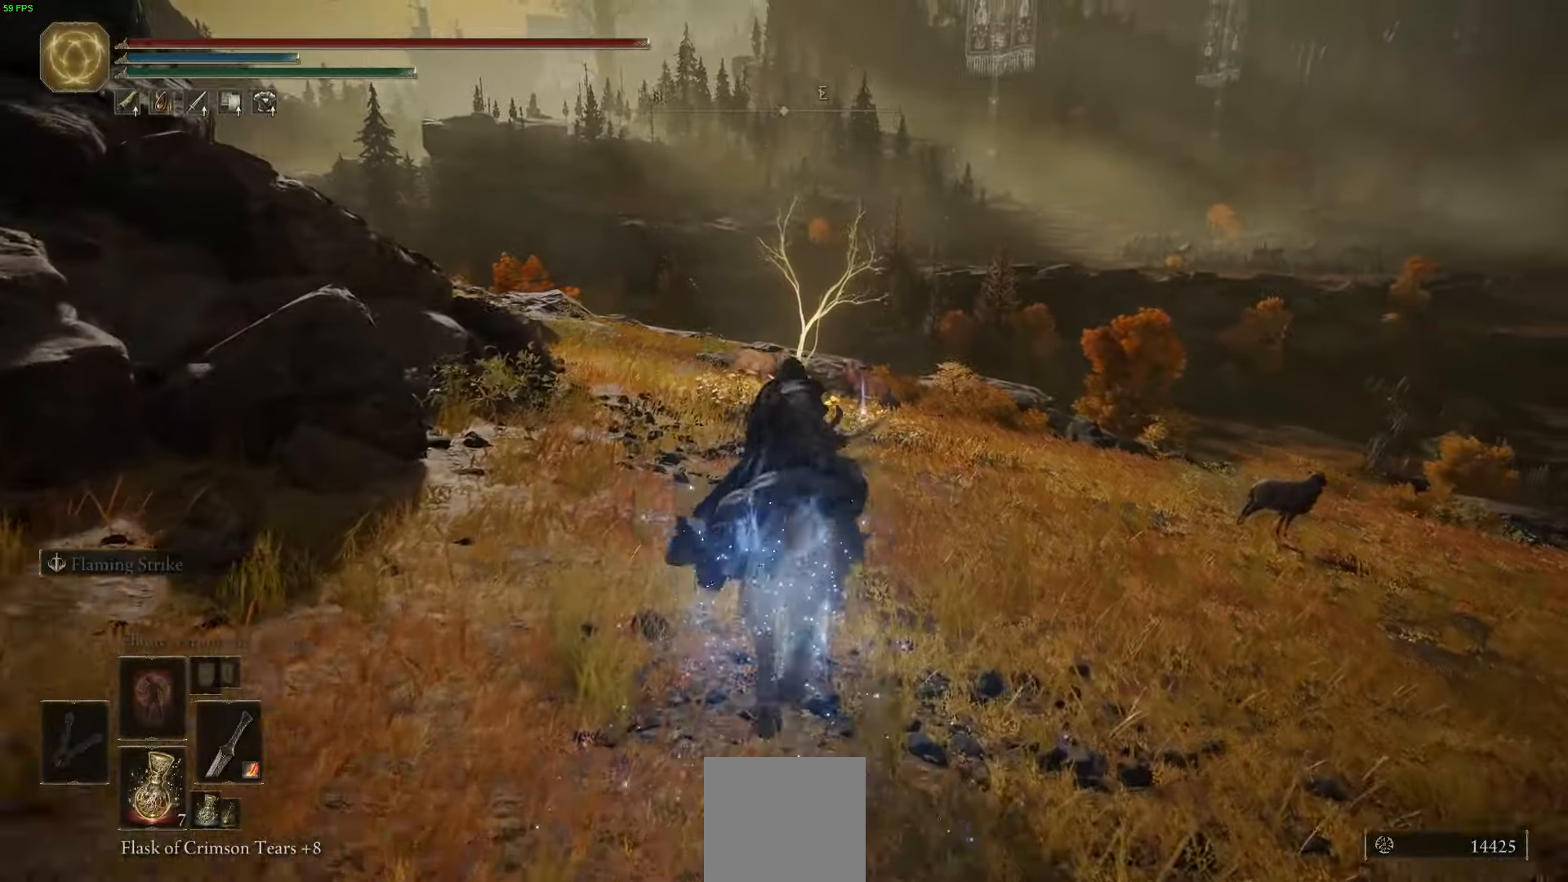
{"buttons": ["B"], "left_stick": "up", "right_stick": "center", "events": [[50, "B", "down"], [267, "B", "up"], [367, "B", "down"]]}
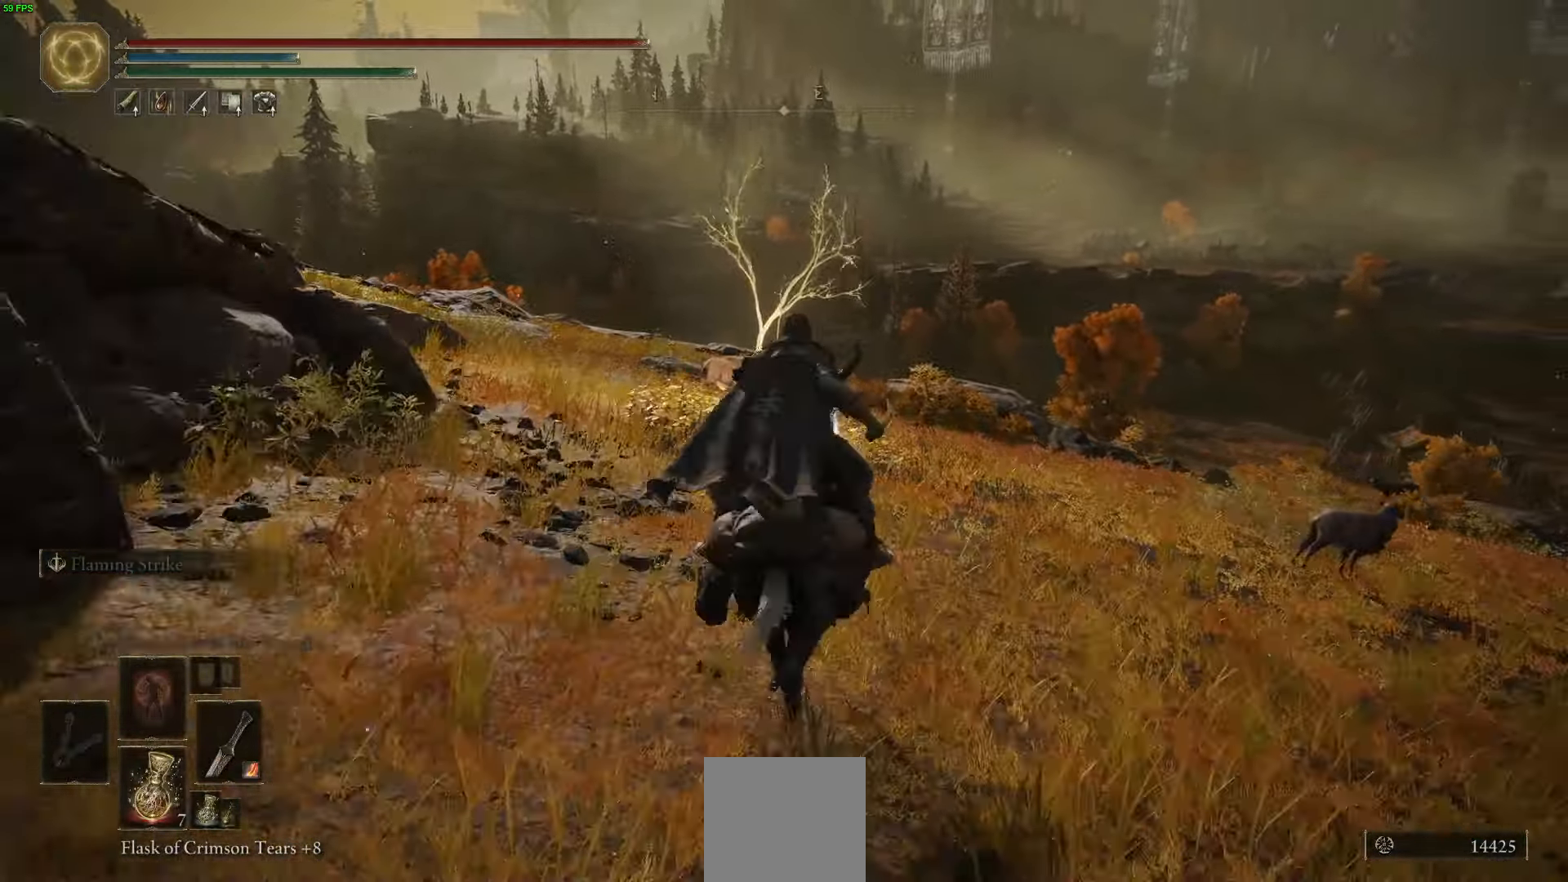
{"buttons": ["B", "Y"], "left_stick": "up", "right_stick": "center", "events": [[400, "Y", "down"]]}
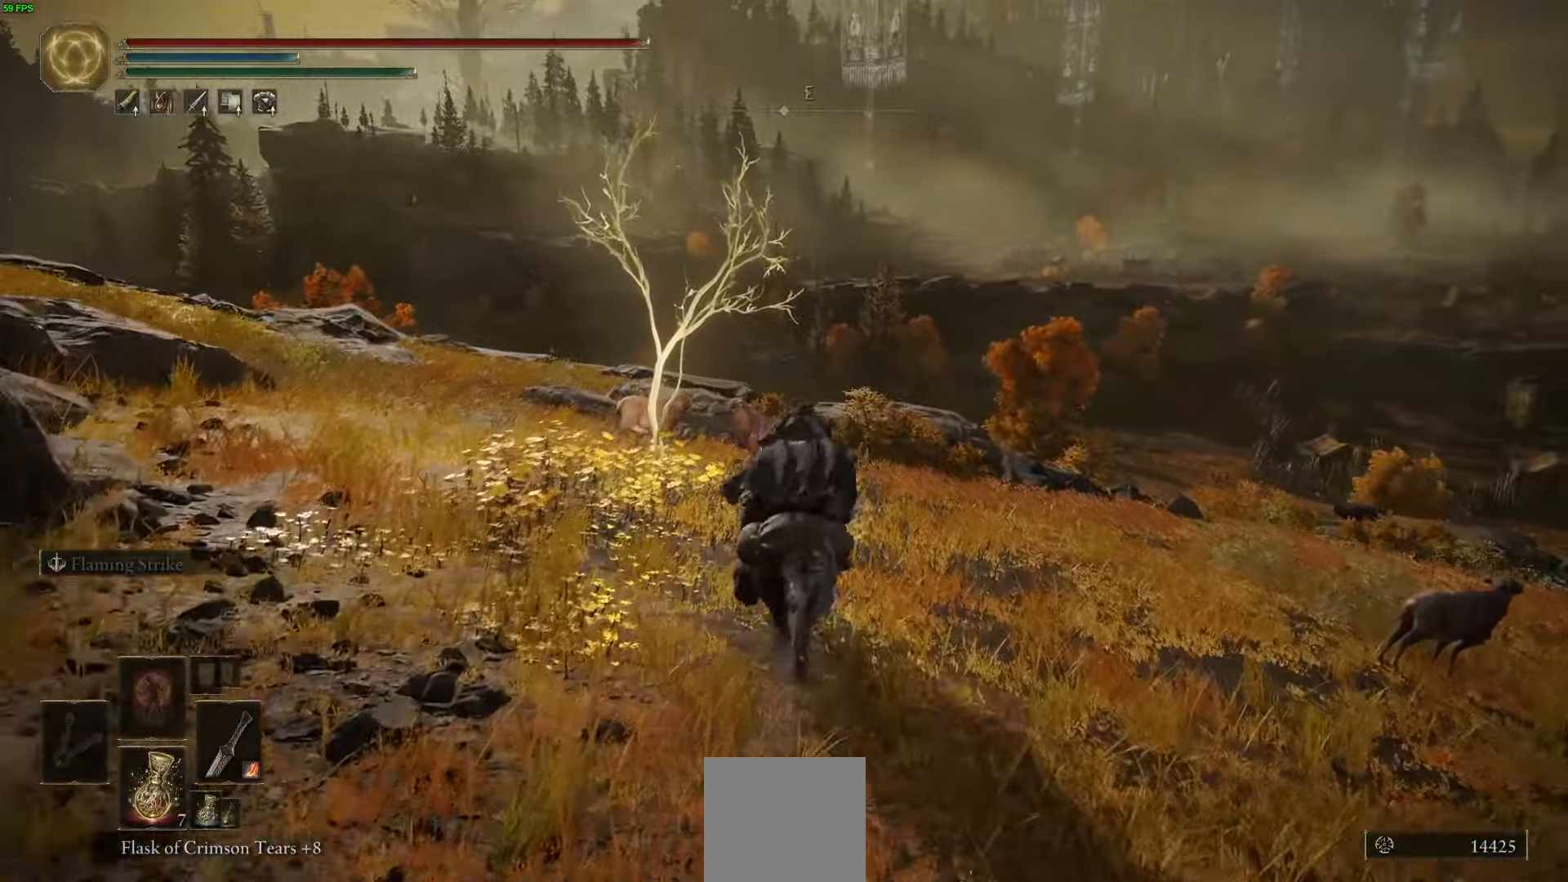
{"buttons": ["B"], "left_stick": "up", "right_stick": "center", "events": [[50, "Y", "up"], [133, "Y", "down"], [267, "Y", "up"], [350, "Y", "down"], [450, "Y", "up"]]}
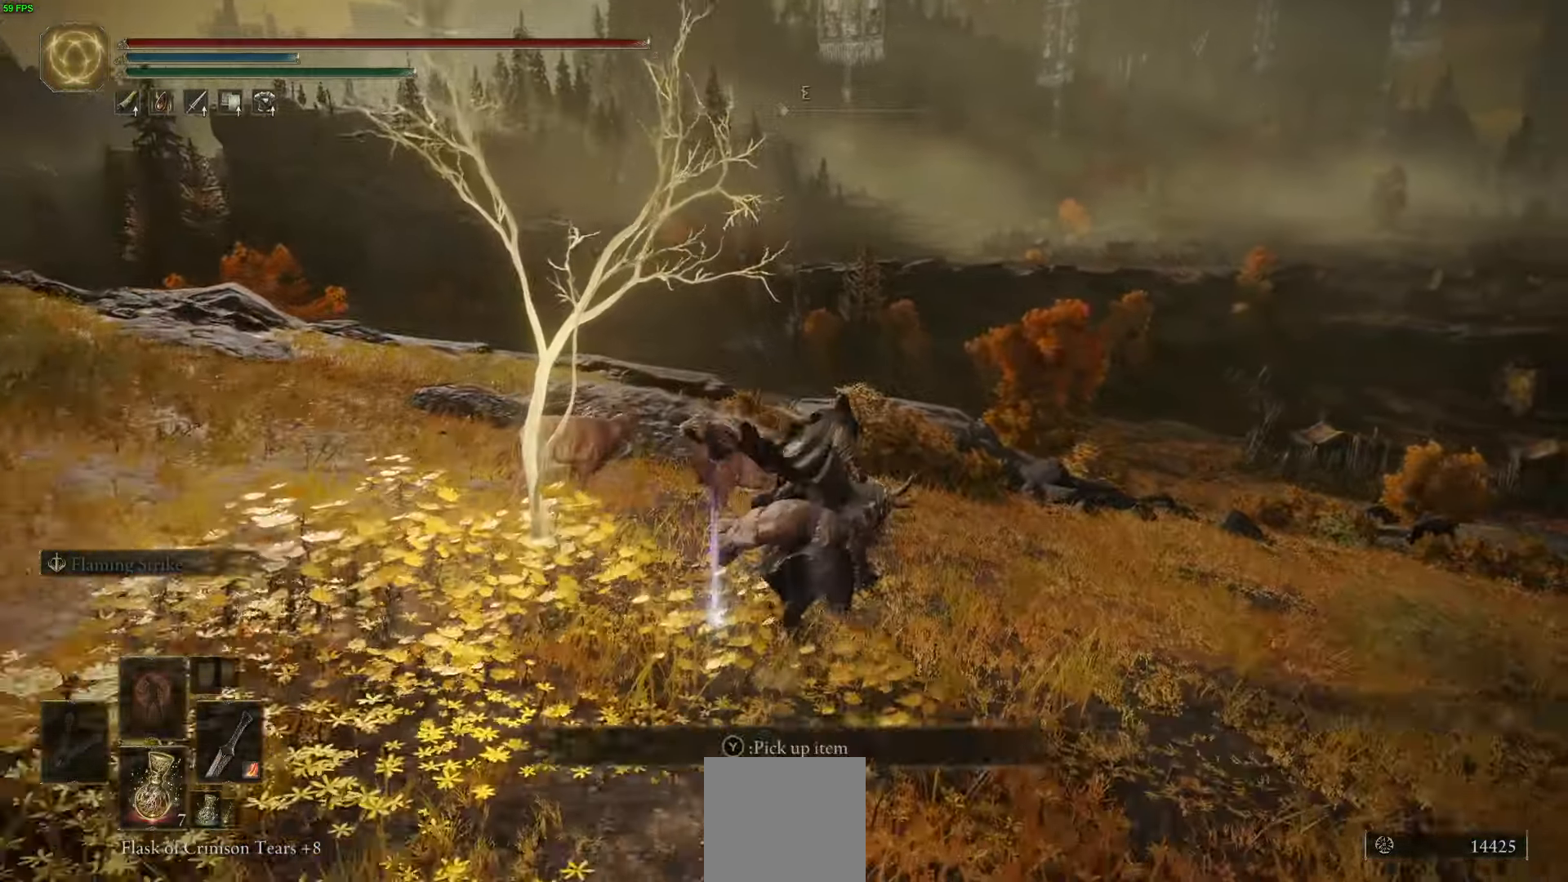
{"buttons": ["B"], "left_stick": "center", "right_stick": "center", "events": [[83, "Y", "down"], [150, "Y", "up"], [267, "Y", "down"], [383, "Y", "up"], [417, "left_stick", "center"]]}